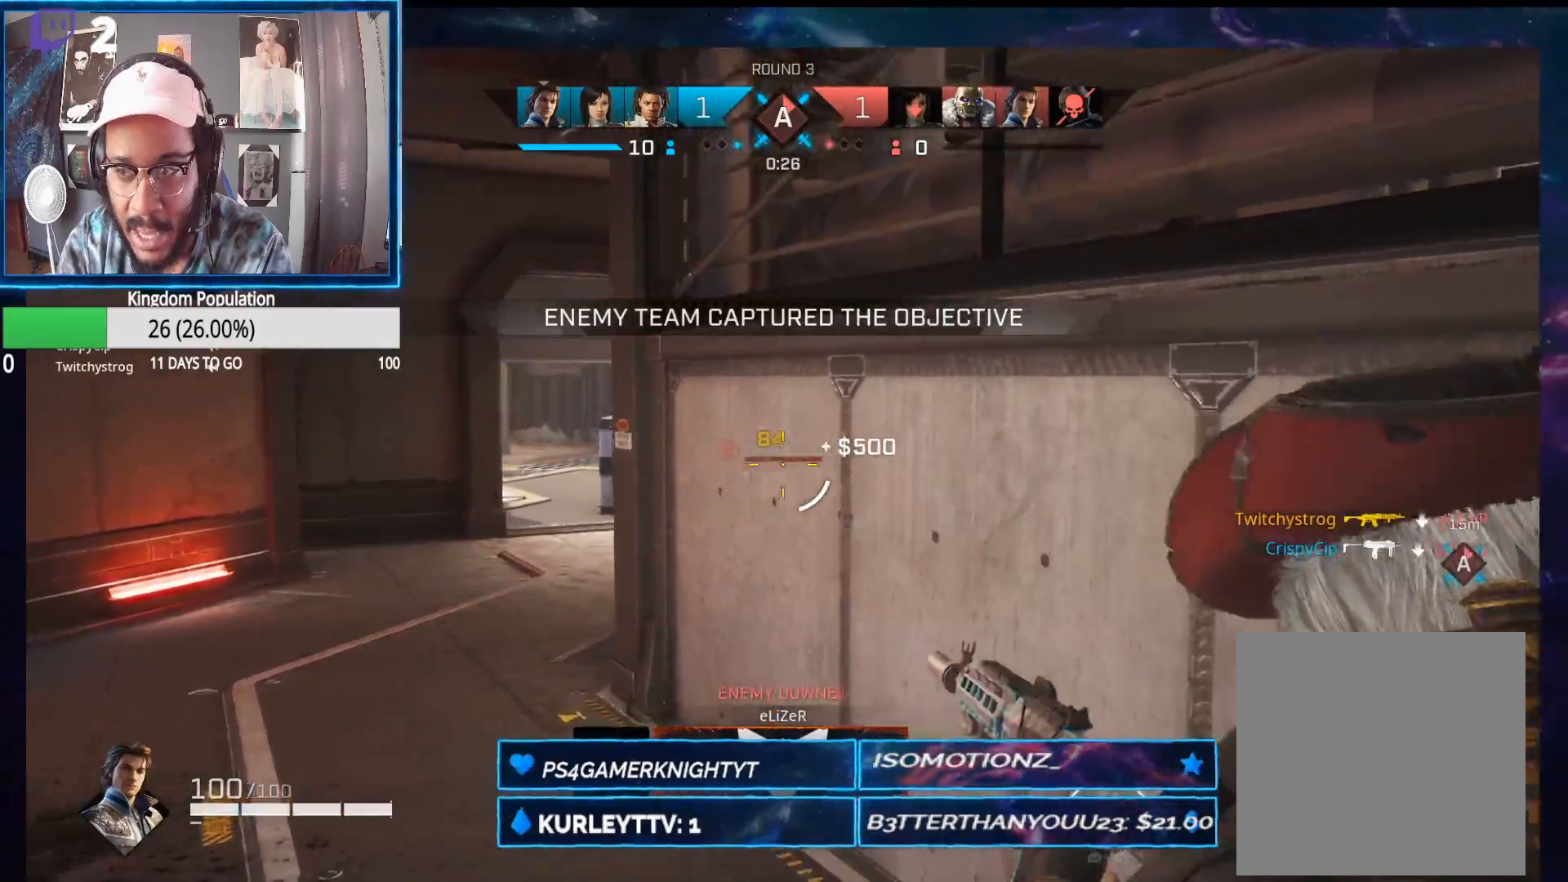
Gameplay with a controller (Xbox layout); each line is a JSON object with the inputs held at the frame after it. "events" lists button and stick changes between this image and that frame as [ms after this image, input, new state], when the widget could be followed in between.
{"buttons": ["R1"], "left_stick": "up-left", "right_stick": "left", "events": [[17, "right_stick", "left"], [100, "left_stick", "right"], [217, "left_stick", "left"], [383, "left_stick", "up-left"], [483, "R1", "down"]]}
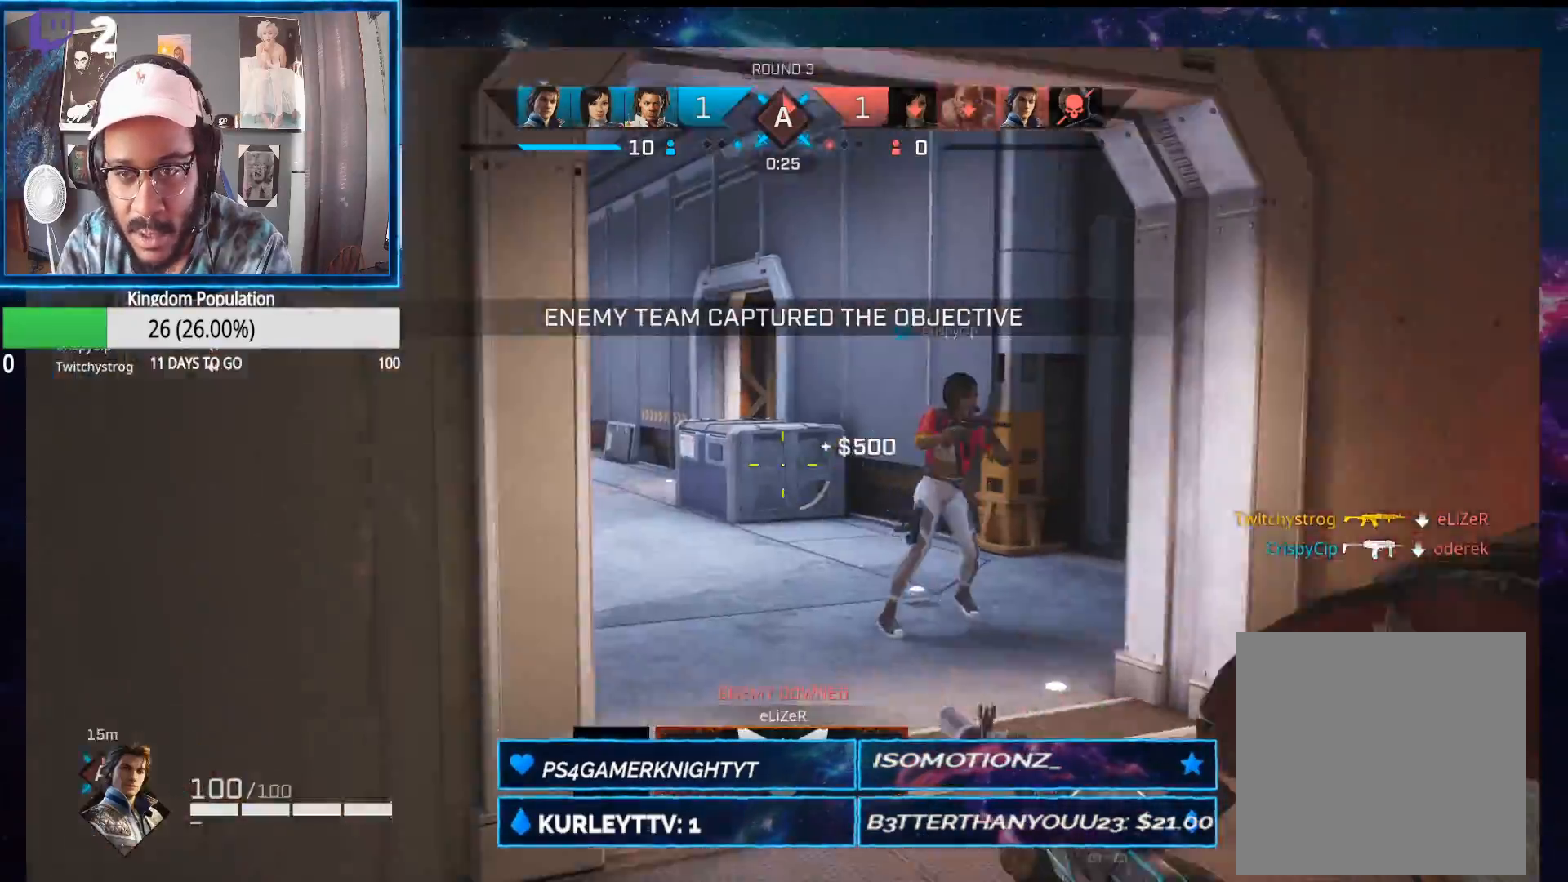
{"buttons": [], "left_stick": "up-right", "right_stick": "left", "events": [[33, "left_stick", "up"], [67, "R1", "up"], [100, "L3", "down"], [217, "right_stick", "center"], [333, "L3", "up"], [333, "left_stick", "up-right"], [400, "right_stick", "left"]]}
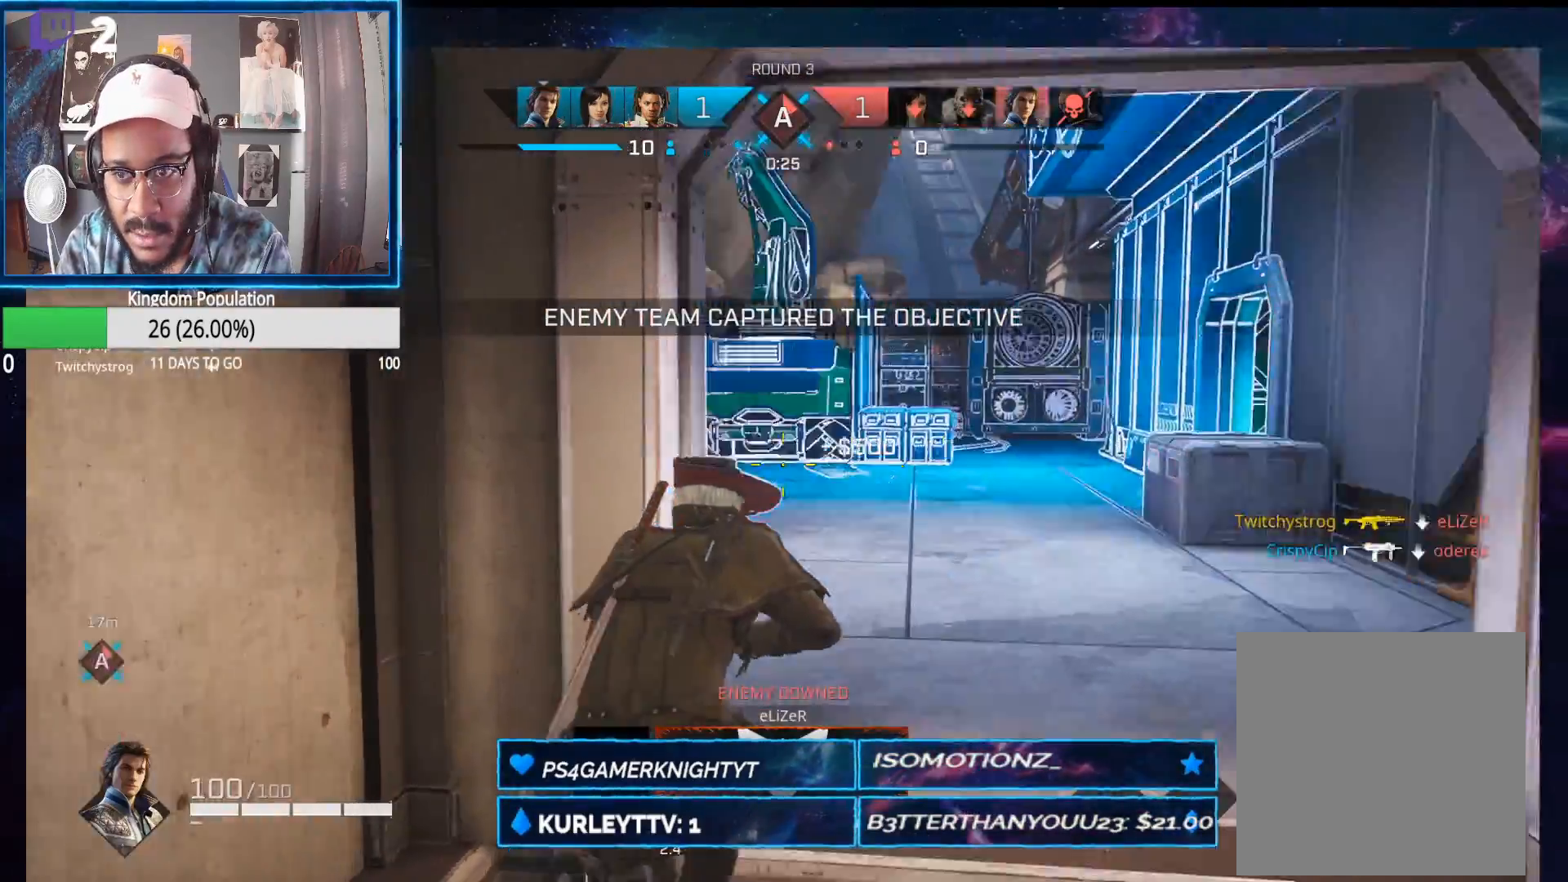
{"buttons": [], "left_stick": "up-right", "right_stick": "left", "events": []}
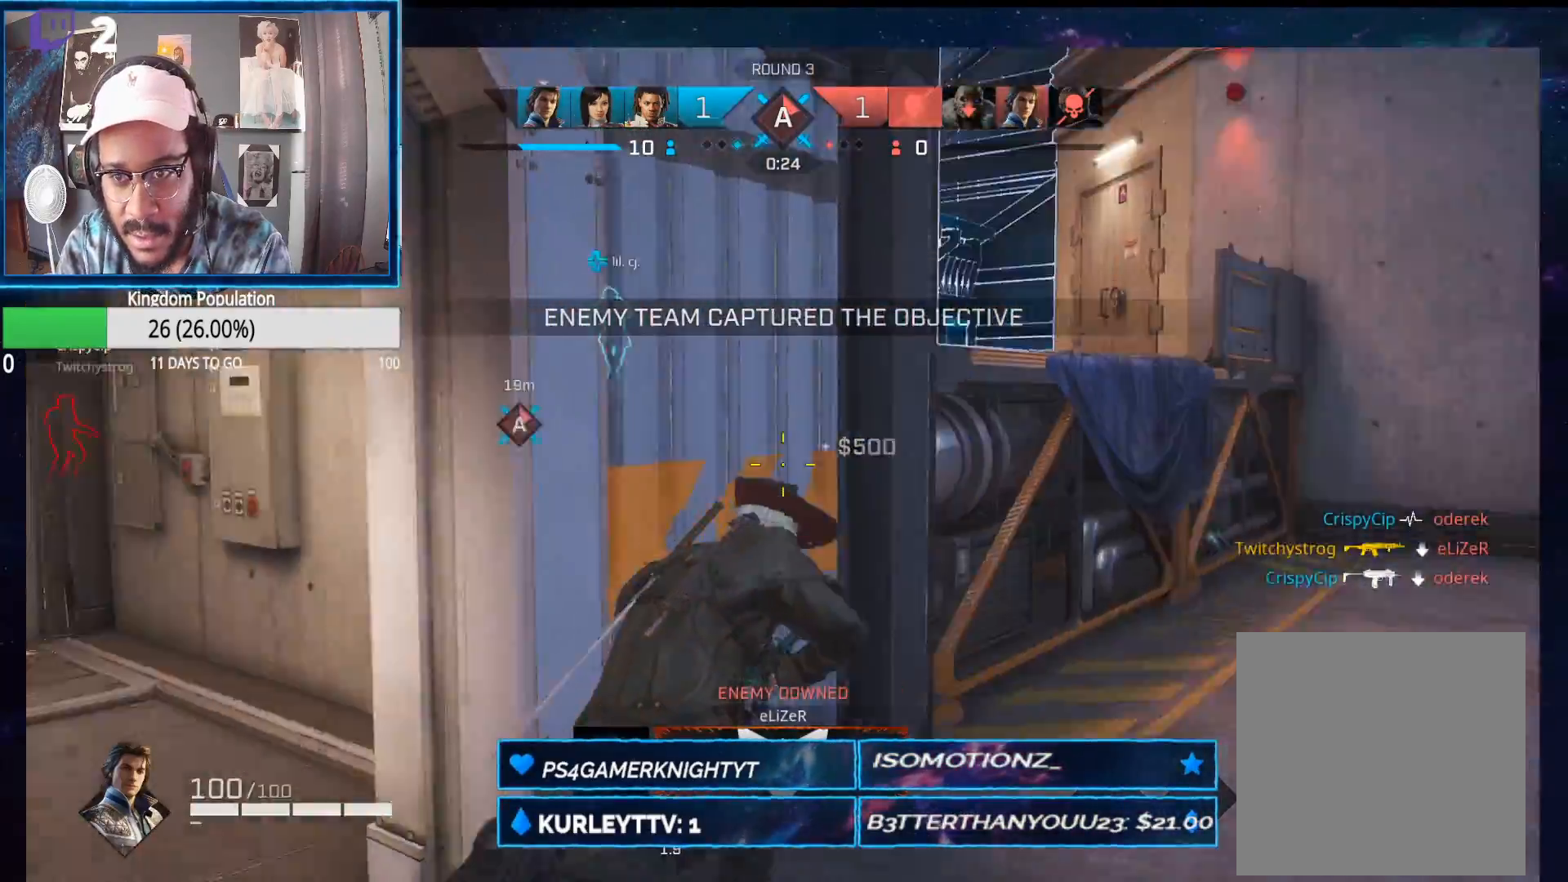
{"buttons": ["A"], "left_stick": "up", "right_stick": "center", "events": [[33, "right_stick", "up-left"], [267, "right_stick", "center"], [417, "left_stick", "up"], [450, "A", "down"]]}
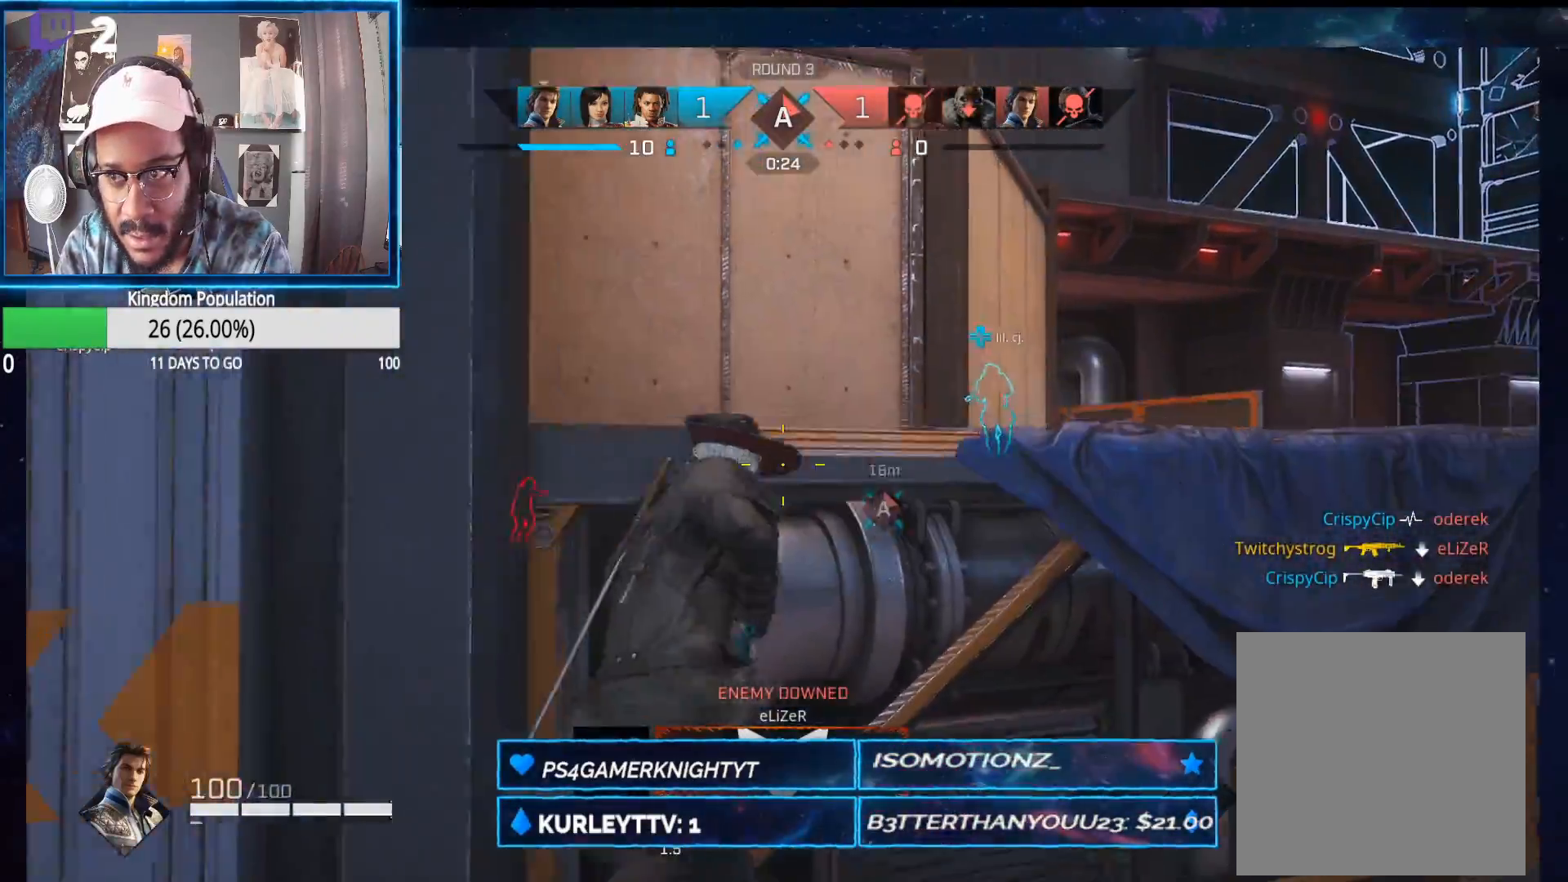
{"buttons": [], "left_stick": "up-right", "right_stick": "center", "events": [[17, "A", "up"], [383, "right_stick", "down"], [450, "left_stick", "up-right"], [450, "right_stick", "center"]]}
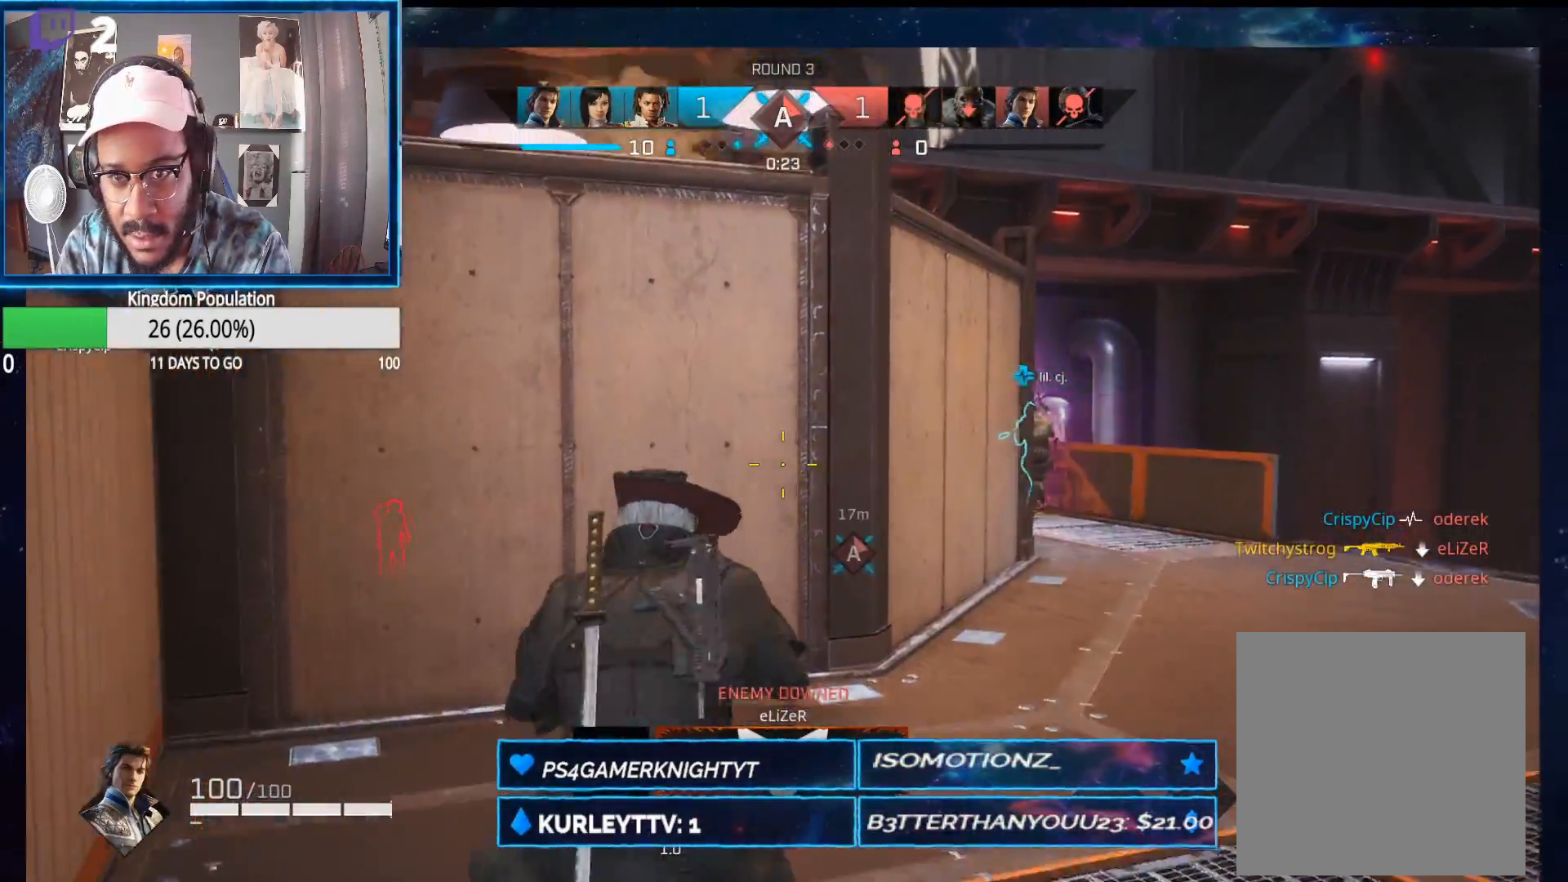
{"buttons": [], "left_stick": "up-right", "right_stick": "center", "events": [[100, "right_stick", "down-right"], [183, "right_stick", "center"]]}
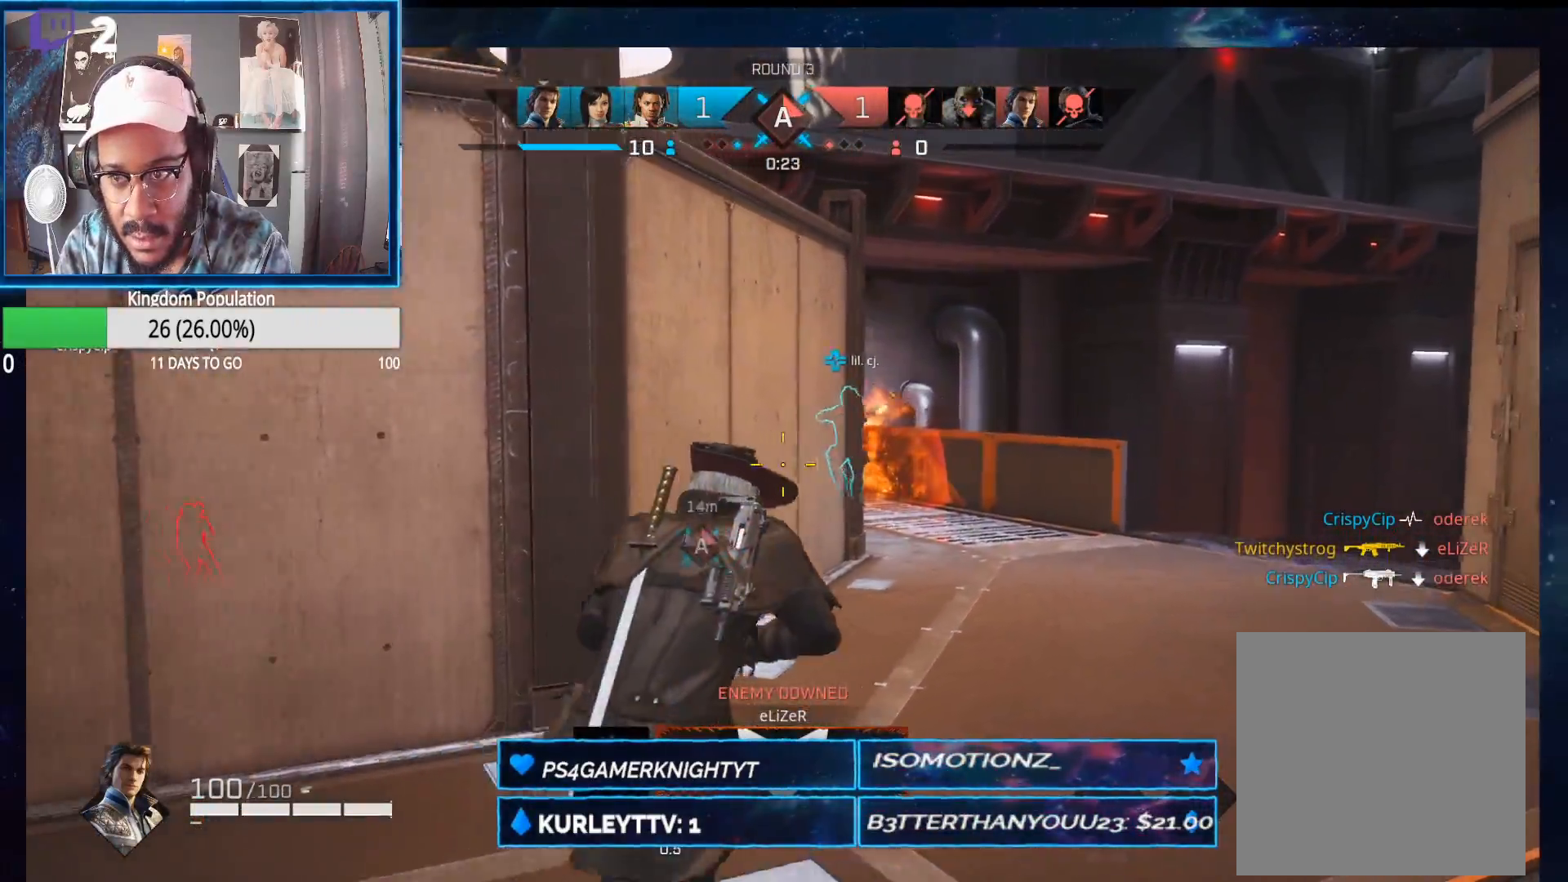
{"buttons": ["L3"], "left_stick": "up-right", "right_stick": "center", "events": [[367, "L3", "down"]]}
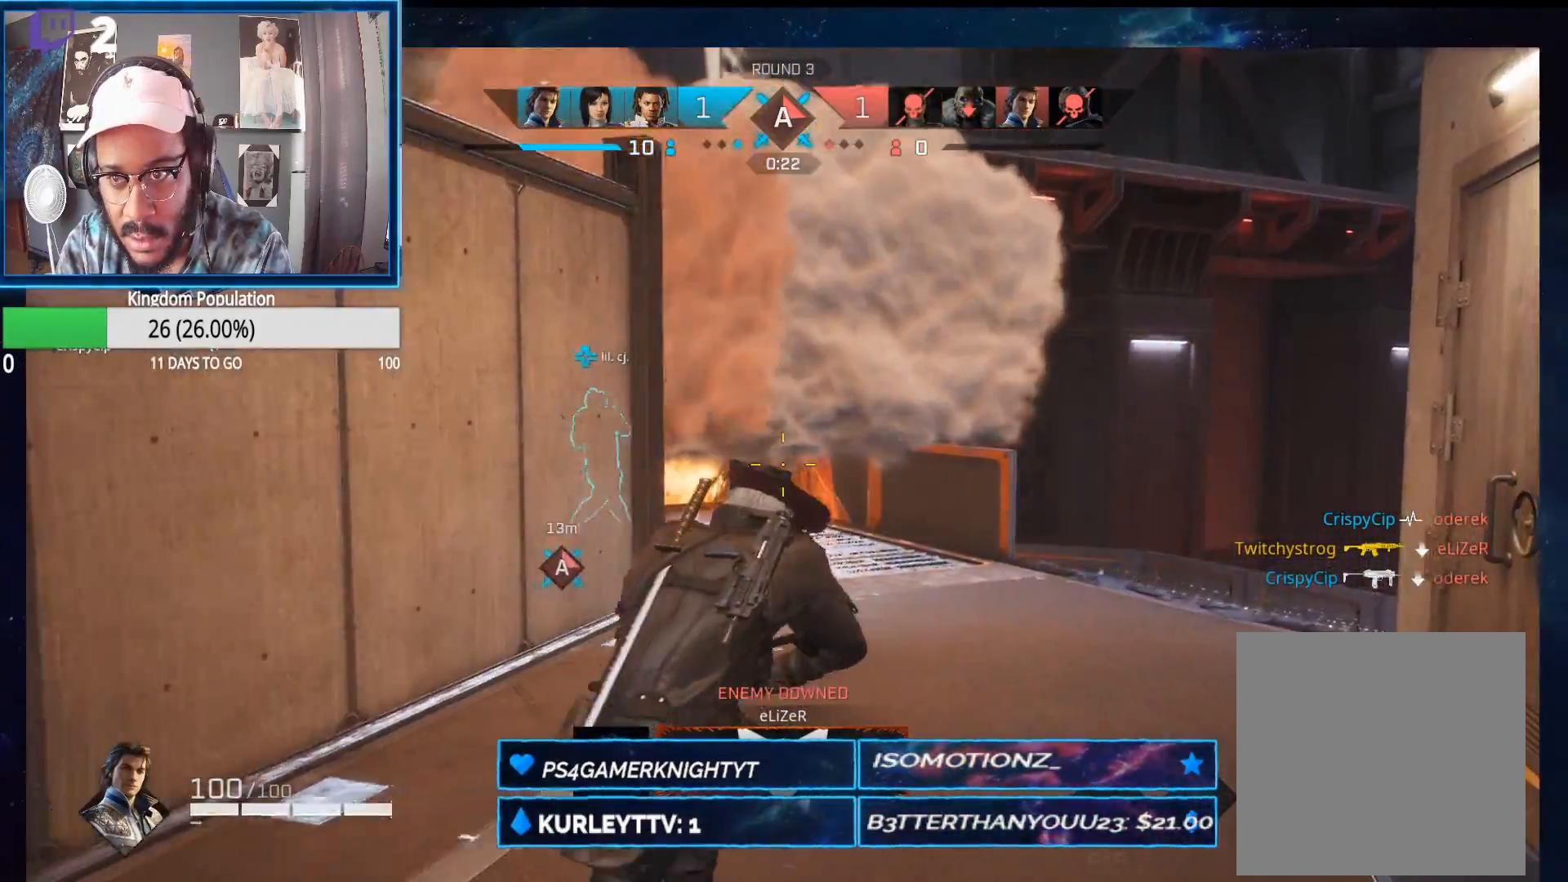
{"buttons": [], "left_stick": "up-right", "right_stick": "down-left", "events": [[200, "right_stick", "down-left"], [367, "L3", "up"]]}
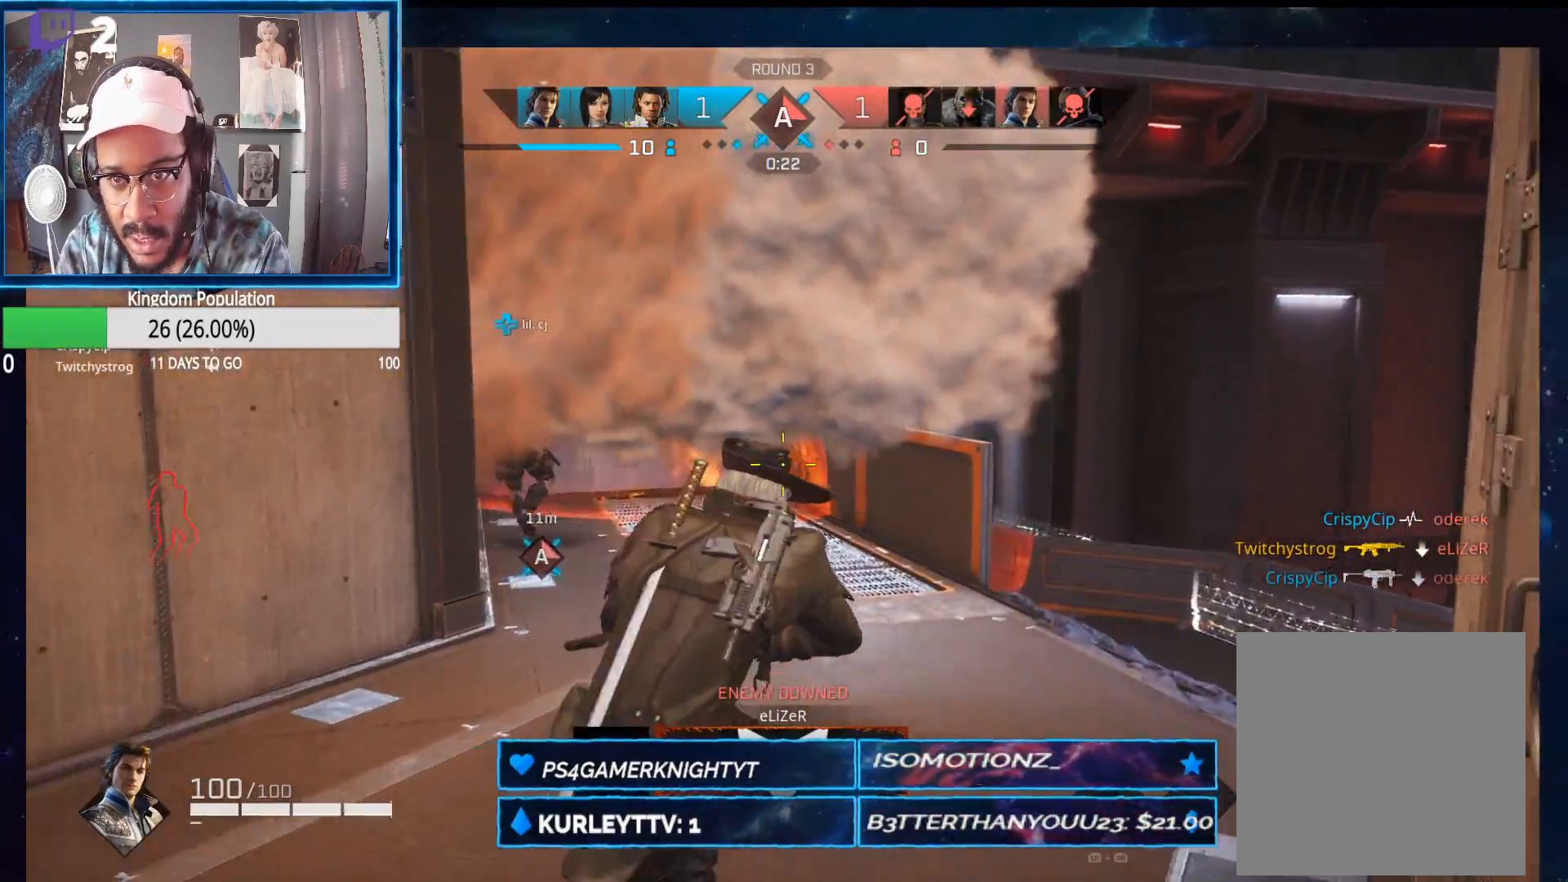
{"buttons": [], "left_stick": "up-right", "right_stick": "left", "events": [[133, "right_stick", "left"]]}
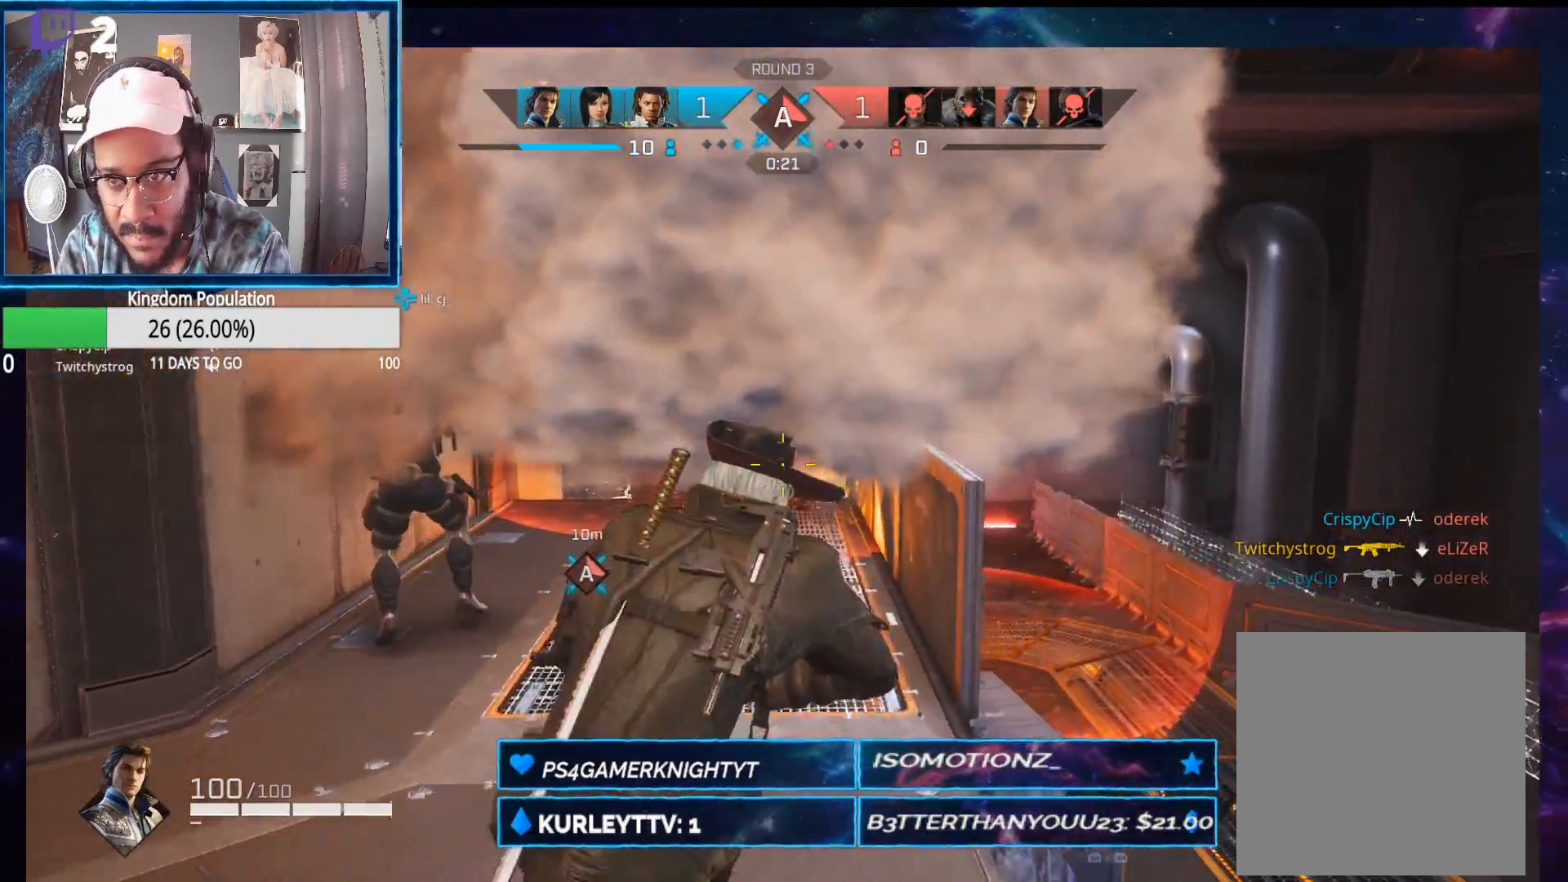
{"buttons": [], "left_stick": "up-right", "right_stick": "center", "events": [[167, "right_stick", "down-left"], [367, "right_stick", "center"]]}
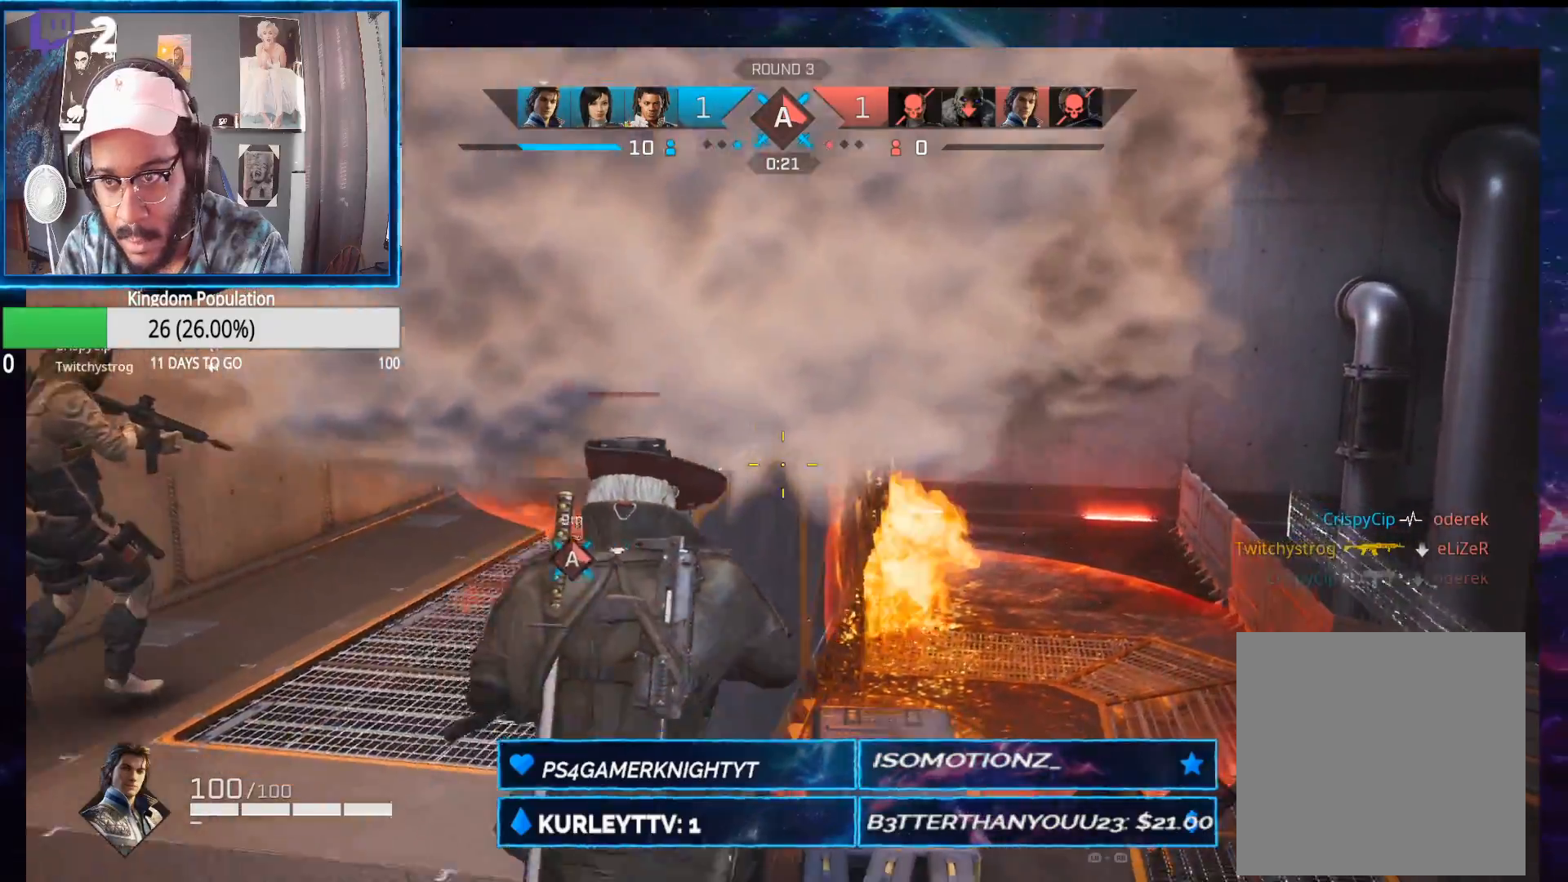
{"buttons": [], "left_stick": "up-right", "right_stick": "center", "events": []}
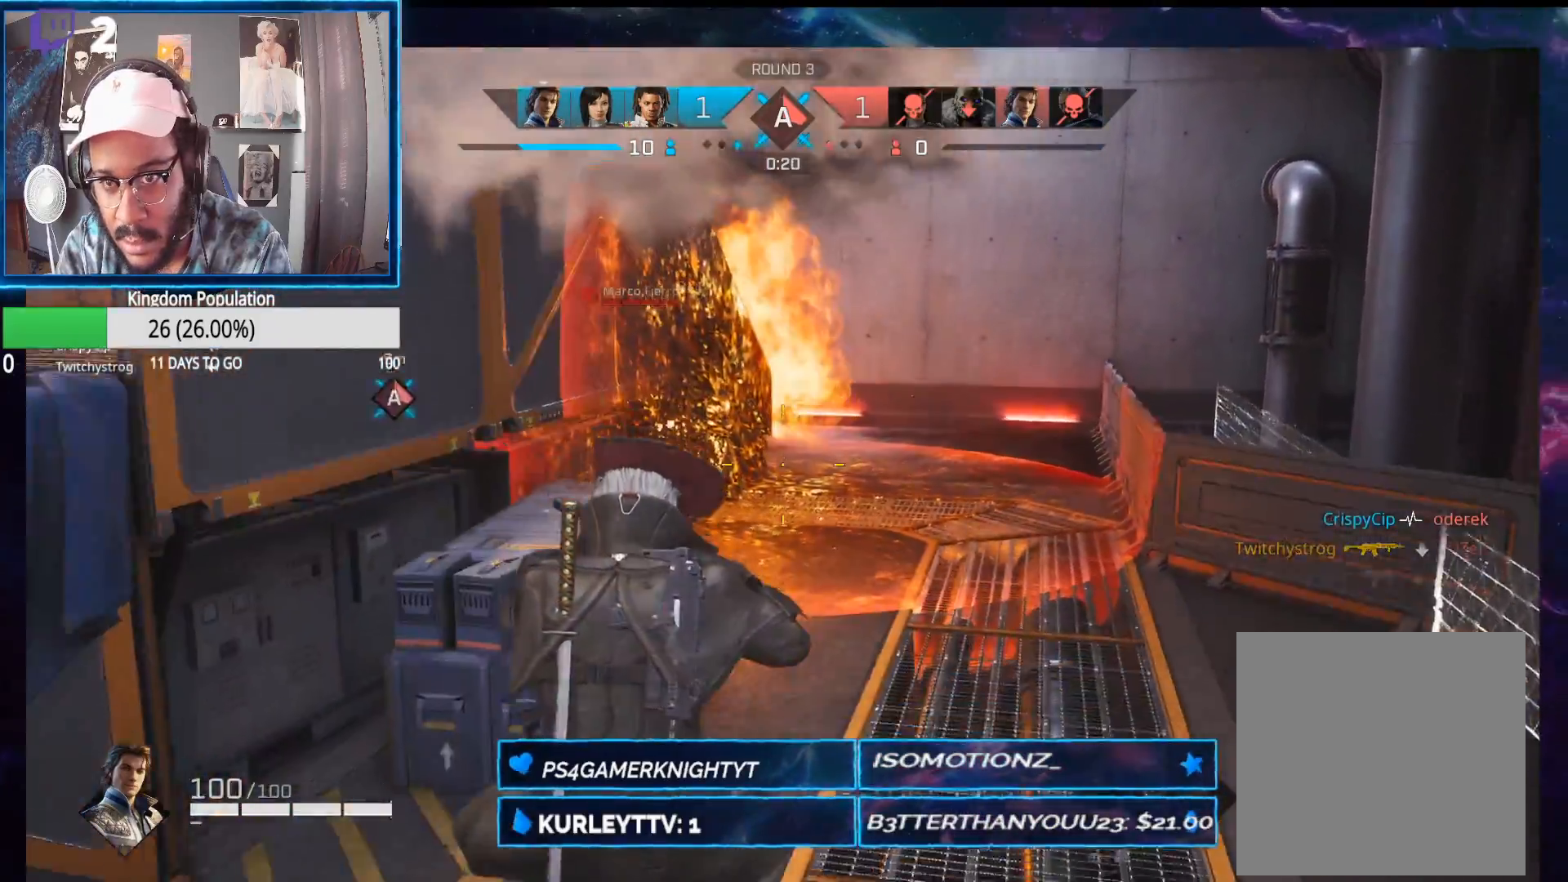
{"buttons": ["L2"], "left_stick": "up-right", "right_stick": "up-left", "events": [[33, "right_stick", "up-left"], [83, "L2", "down"]]}
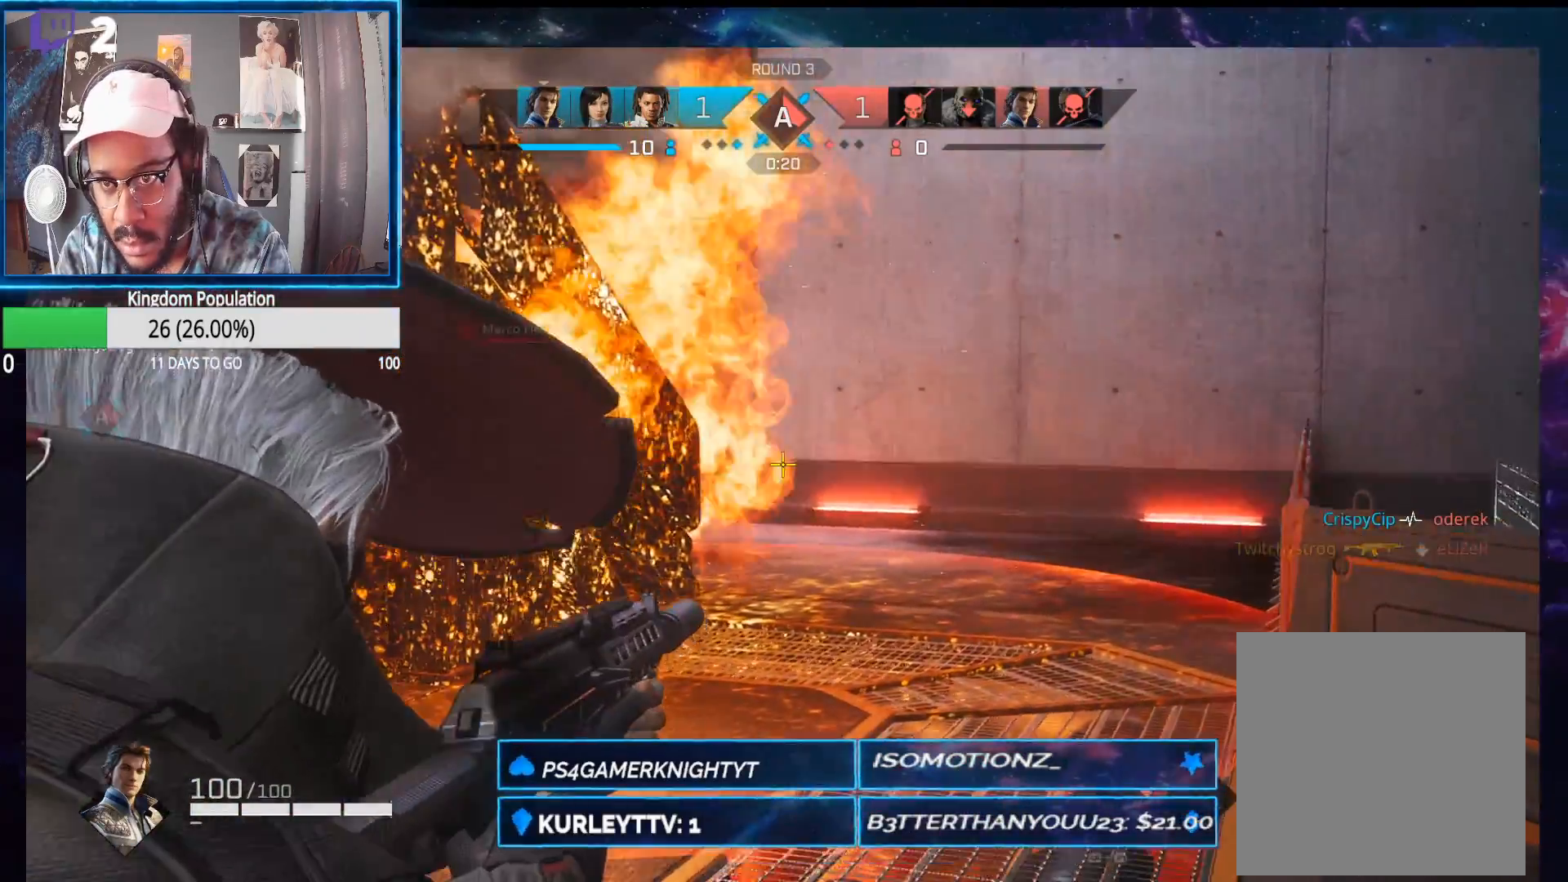
{"buttons": ["L2"], "left_stick": "right", "right_stick": "up-left", "events": [[183, "right_stick", "left"], [300, "right_stick", "up-left"], [333, "left_stick", "right"]]}
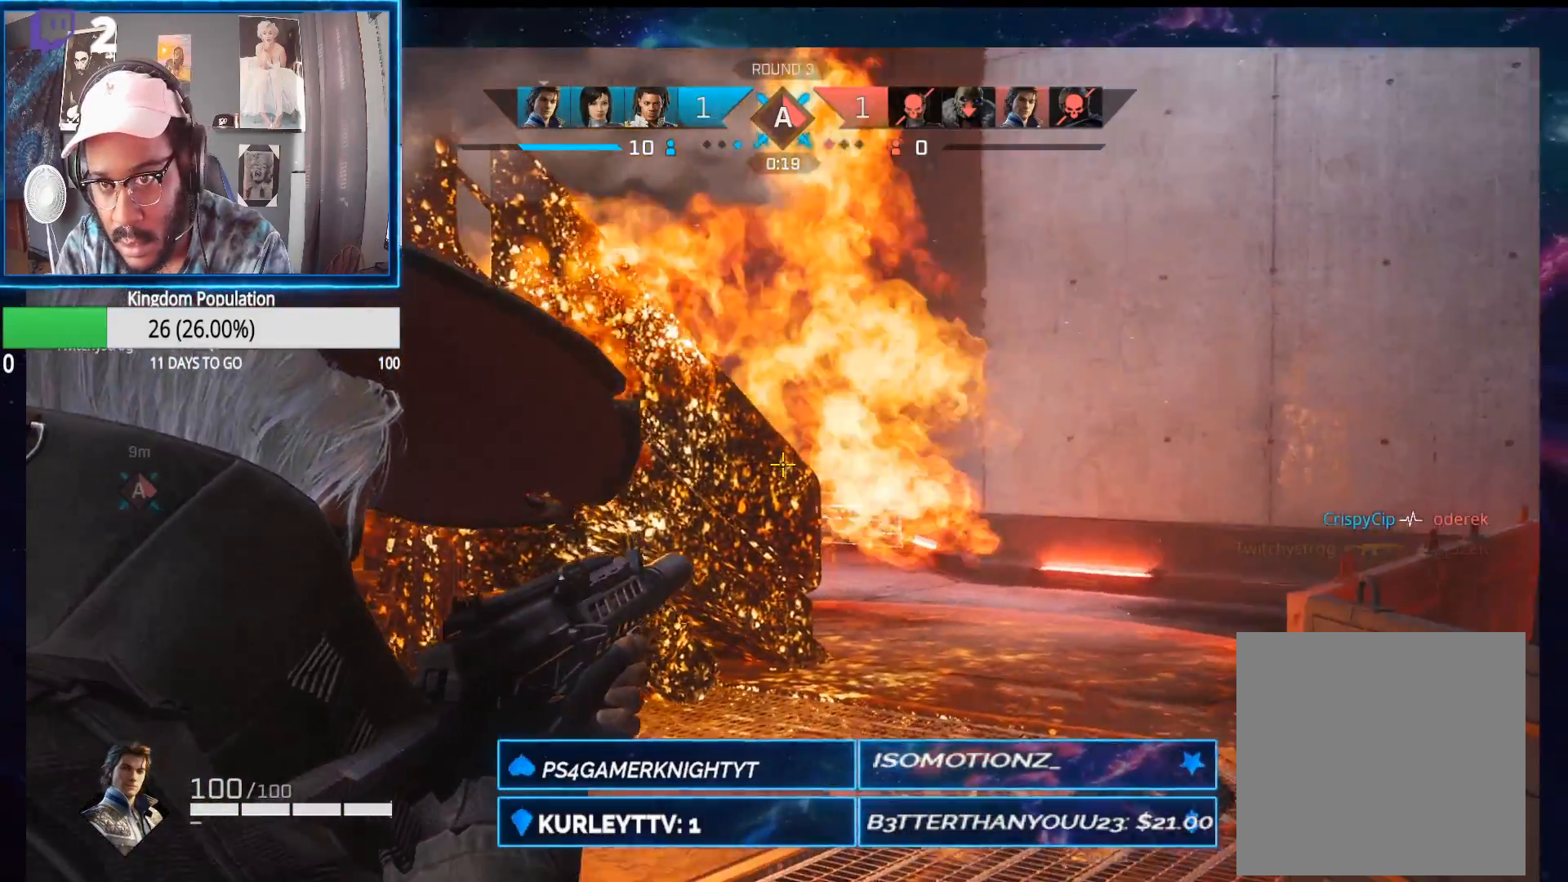
{"buttons": ["L2"], "left_stick": "center", "right_stick": "left", "events": [[50, "right_stick", "left"], [283, "left_stick", "up-right"], [450, "left_stick", "center"]]}
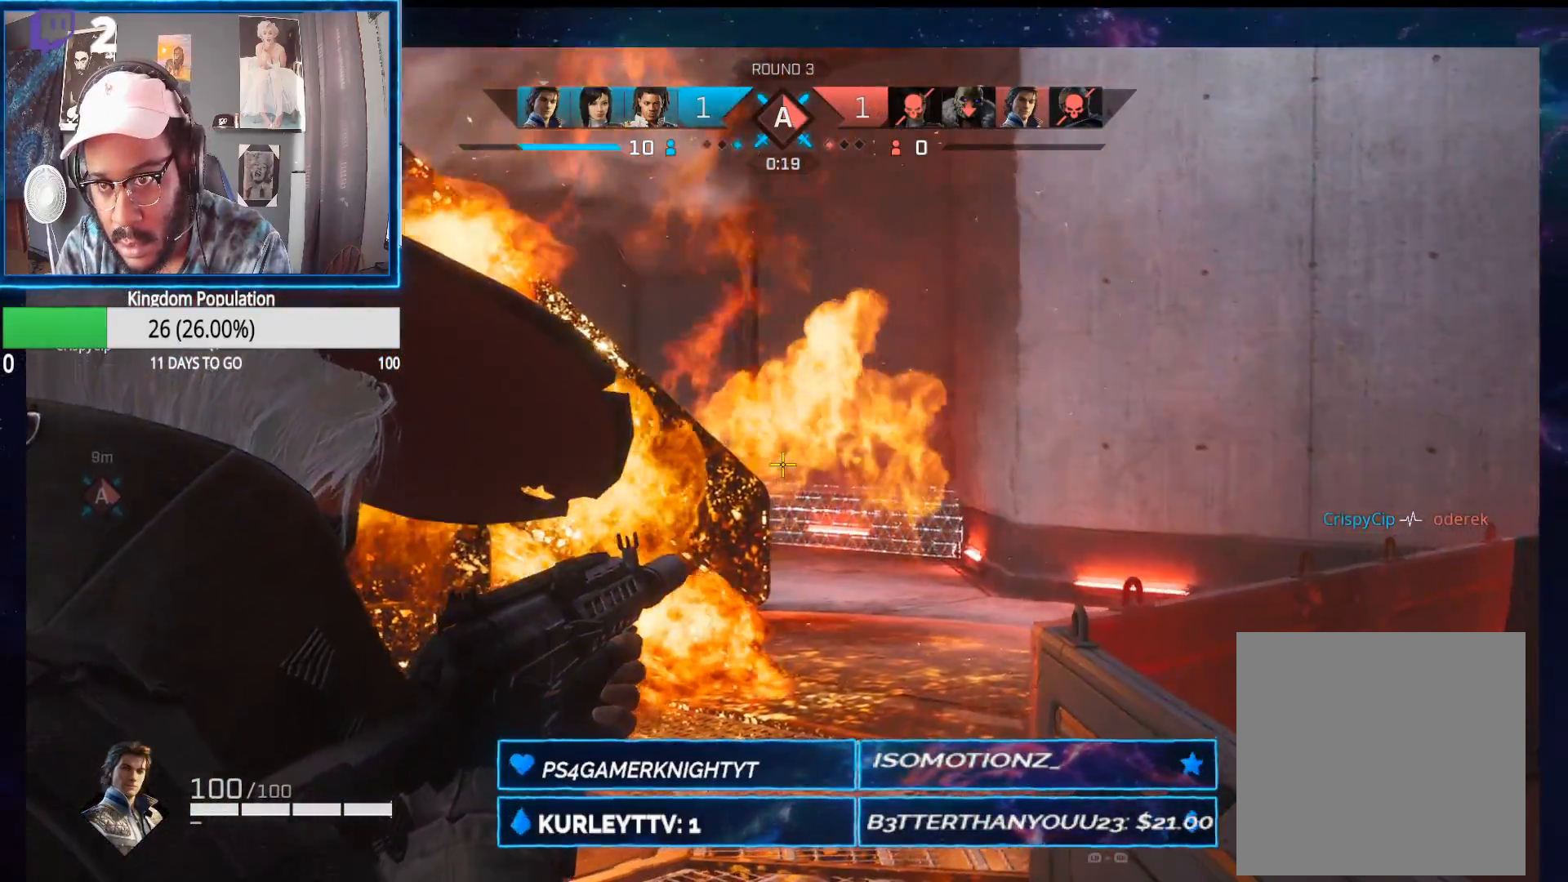
{"buttons": ["L2"], "left_stick": "right", "right_stick": "up-left", "events": [[67, "left_stick", "right"], [133, "right_stick", "up-left"], [217, "left_stick", "center"], [300, "left_stick", "right"]]}
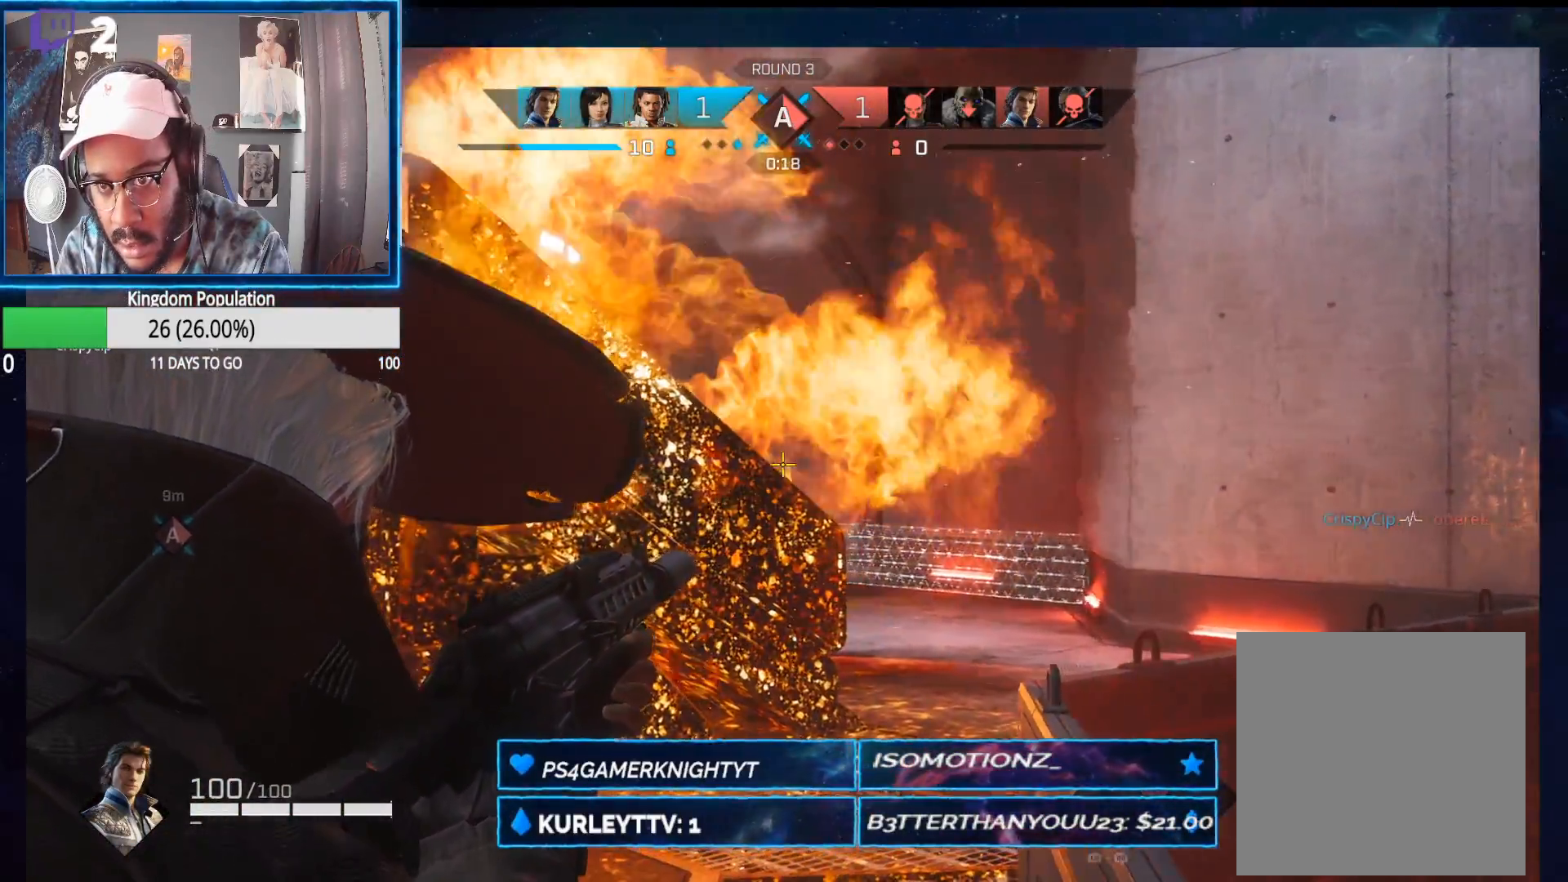
{"buttons": ["L2"], "left_stick": "right", "right_stick": "center", "events": [[167, "left_stick", "center"], [283, "right_stick", "center"], [500, "left_stick", "right"]]}
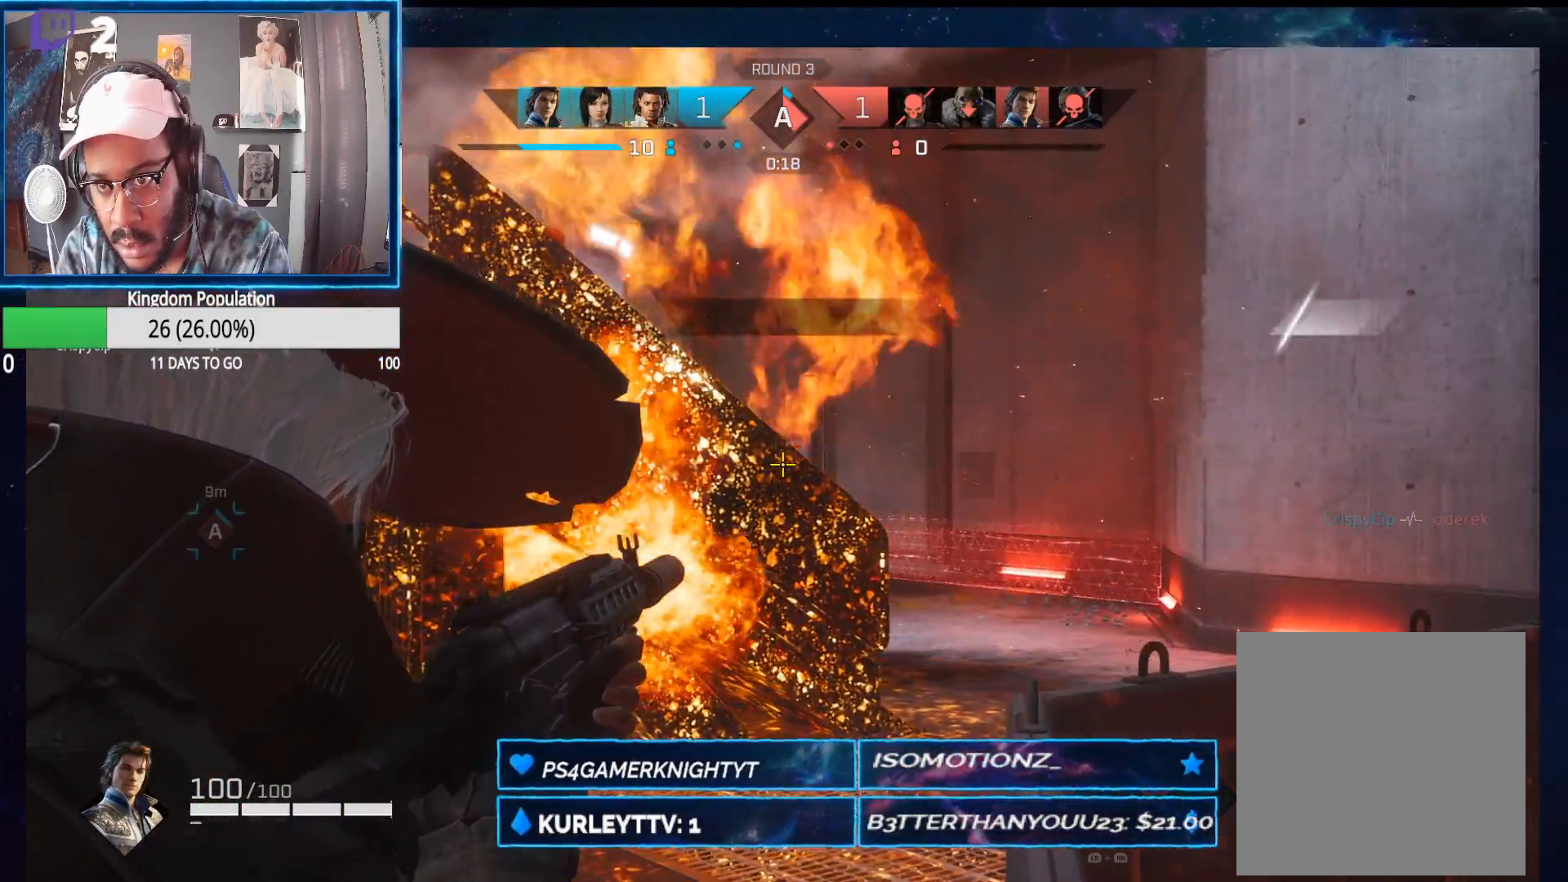
{"buttons": ["L2"], "left_stick": "up", "right_stick": "center", "events": [[183, "left_stick", "up"], [283, "left_stick", "center"], [400, "left_stick", "up"]]}
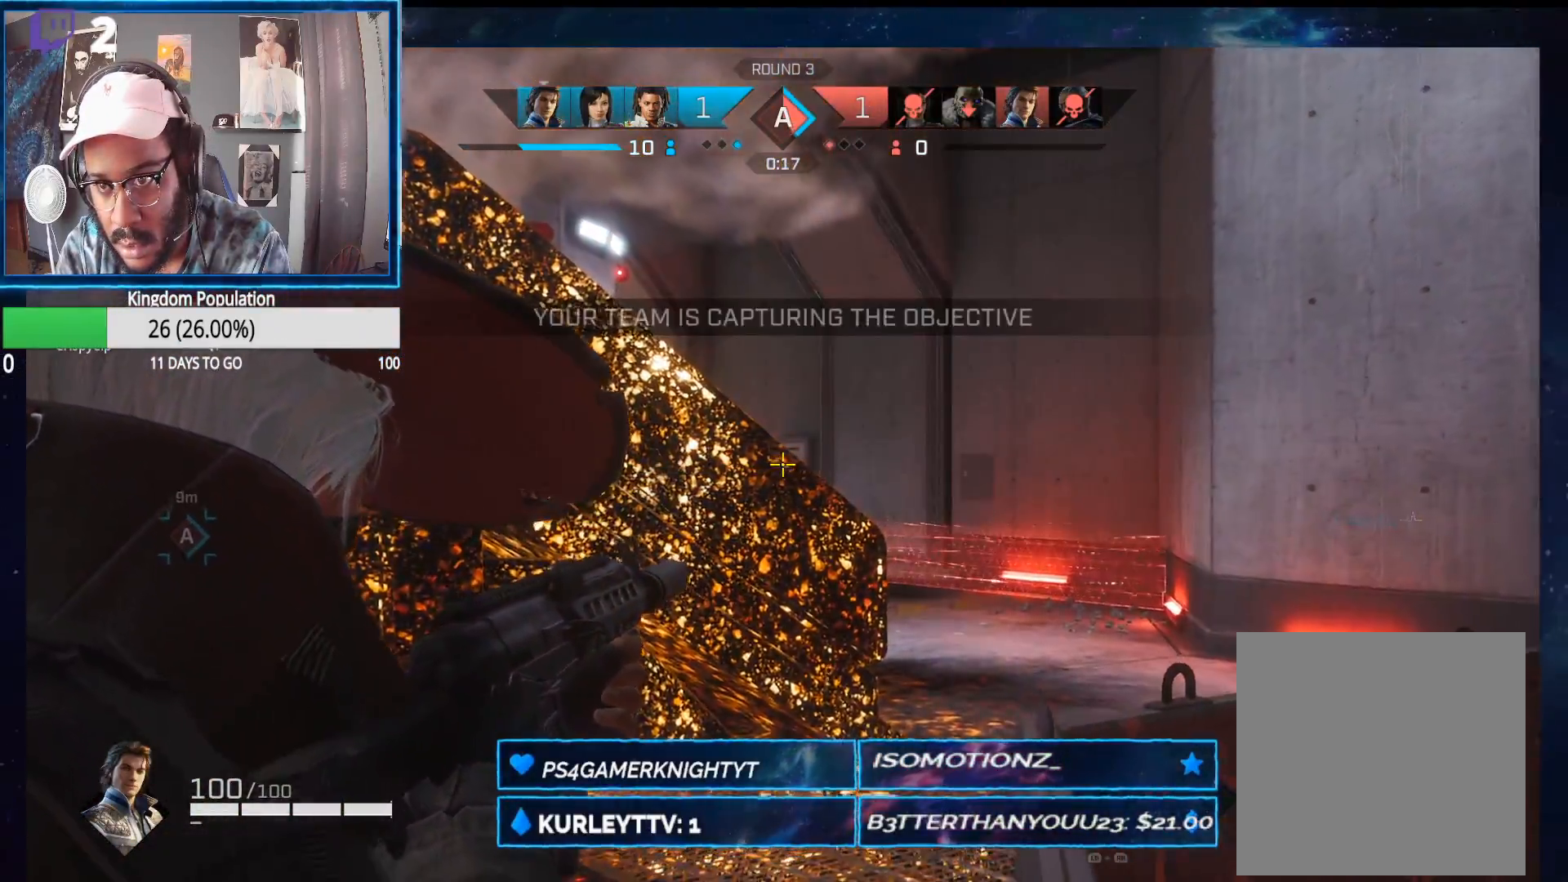
{"buttons": ["L2"], "left_stick": "up-right", "right_stick": "left", "events": [[233, "left_stick", "up-right"], [400, "right_stick", "left"]]}
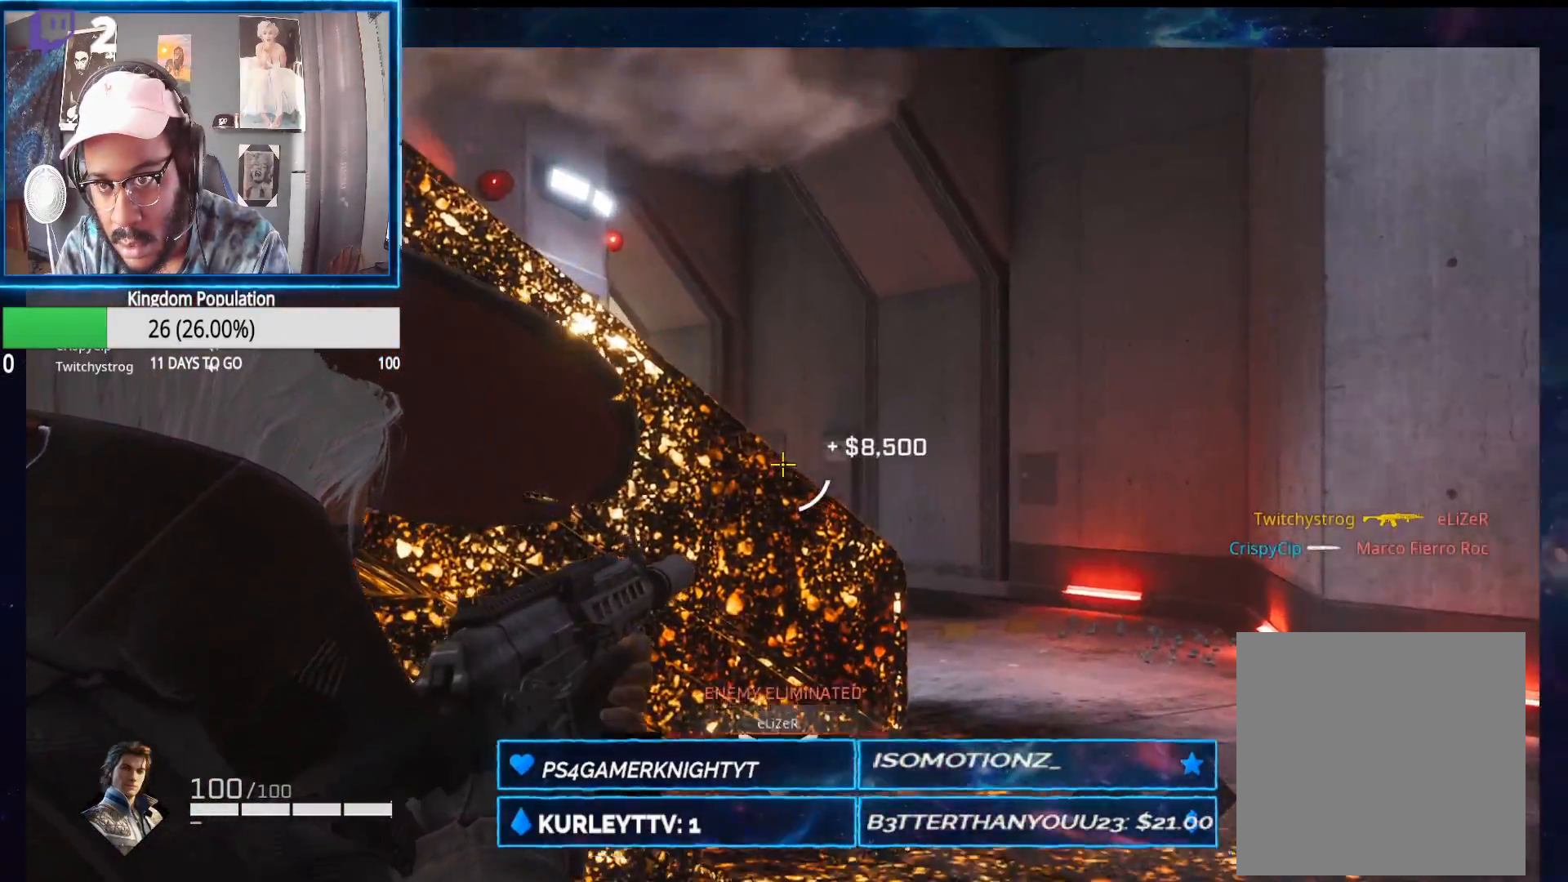
{"buttons": ["L2"], "left_stick": "up-right", "right_stick": "left", "events": []}
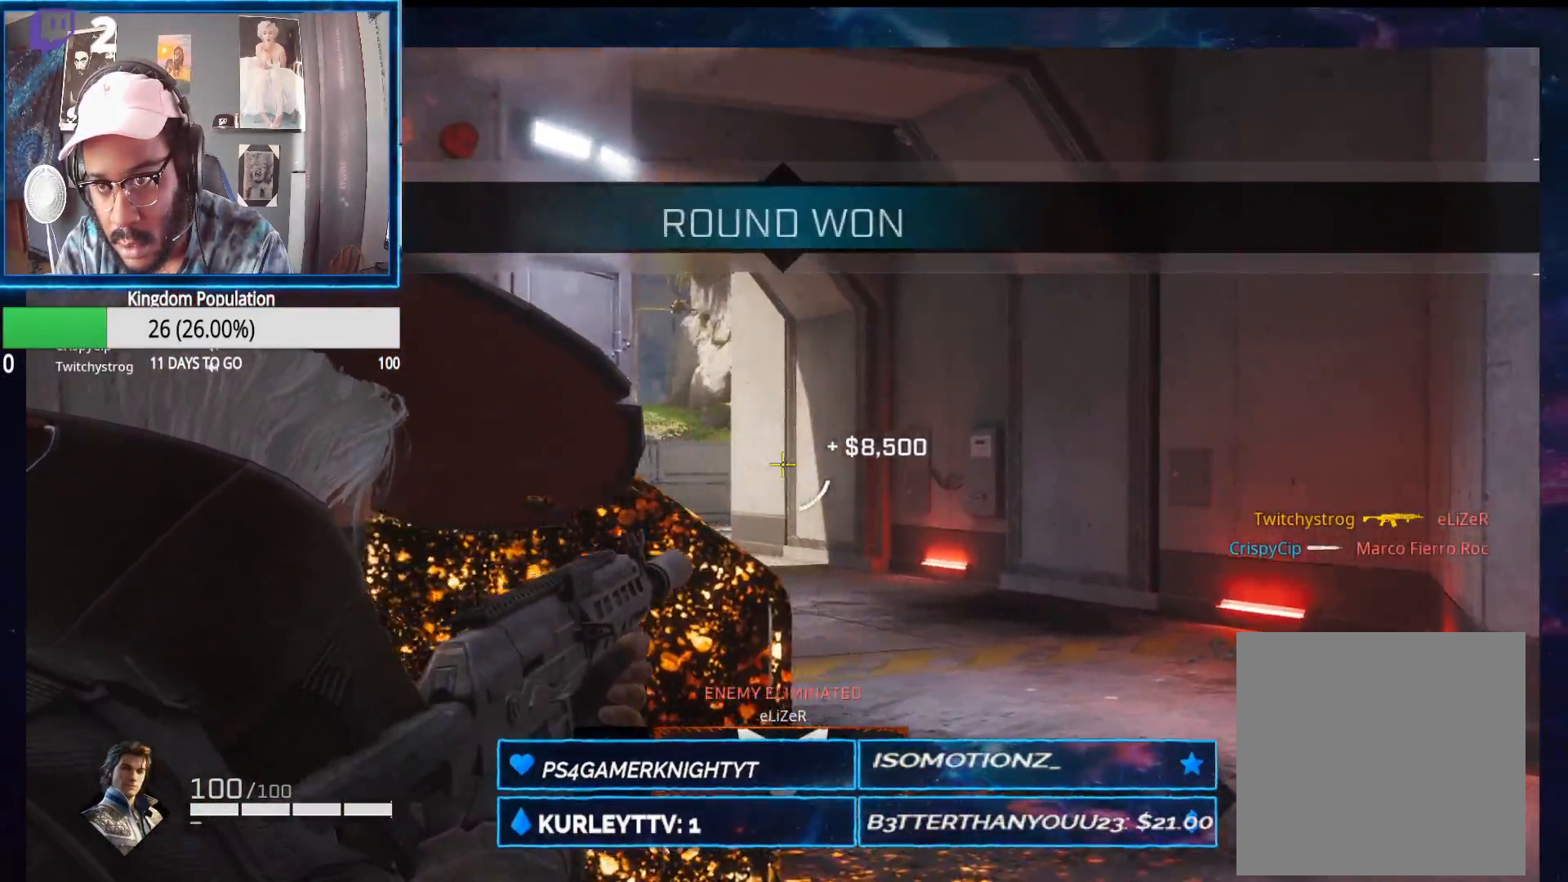
{"buttons": ["L2"], "left_stick": "up-right", "right_stick": "center", "events": [[233, "right_stick", "center"], [267, "left_stick", "up-left"], [500, "left_stick", "up-right"]]}
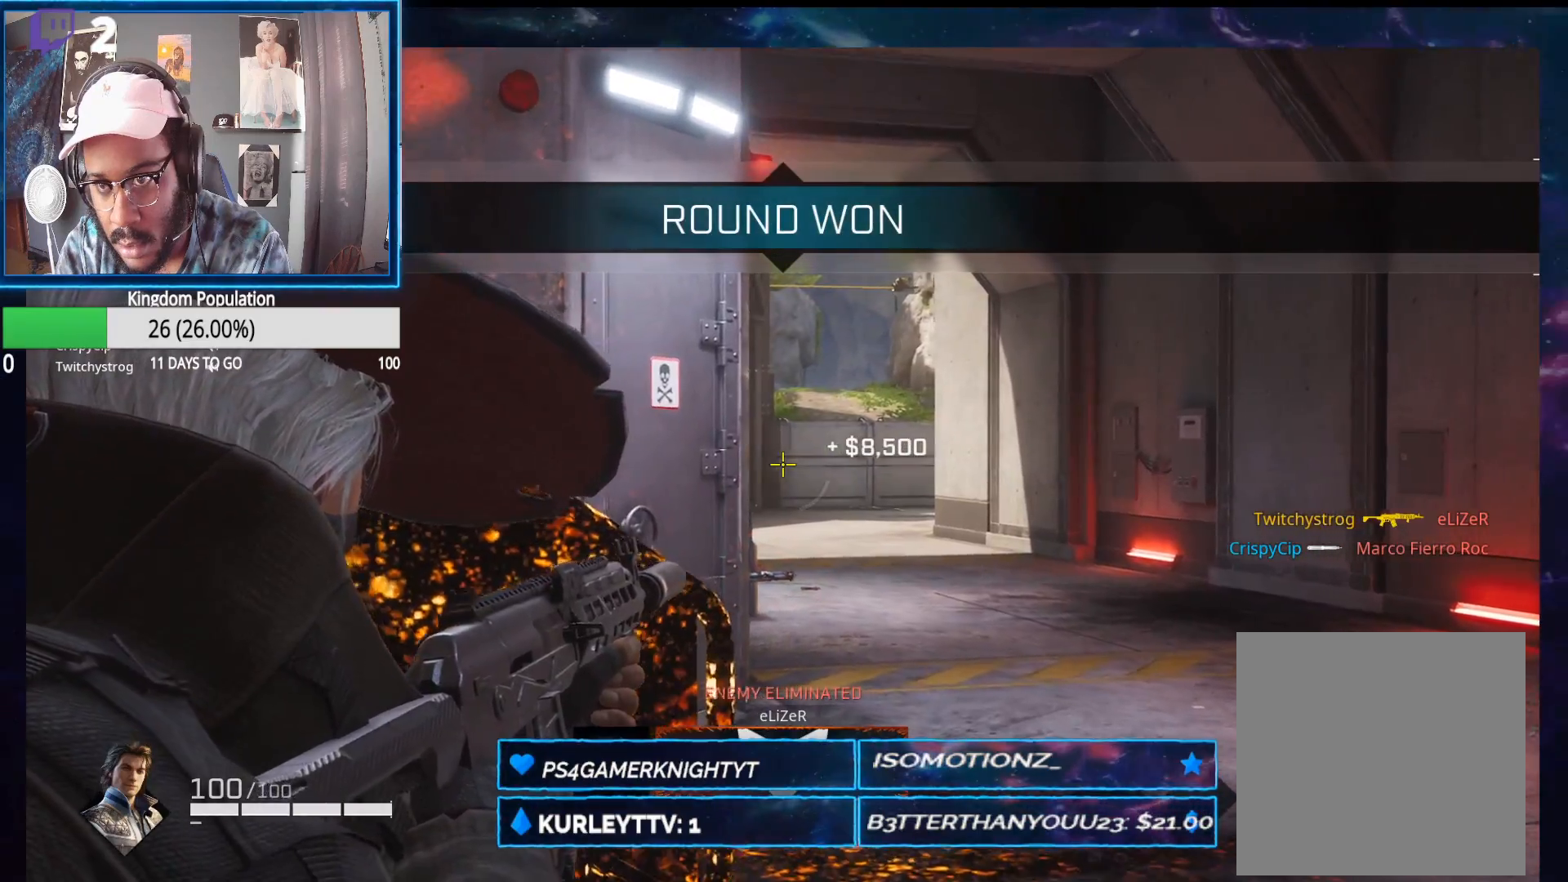
{"buttons": ["L2", "R2"], "left_stick": "center", "right_stick": "down-left", "events": [[117, "right_stick", "down-left"], [283, "left_stick", "center"], [333, "left_stick", "left"], [450, "left_stick", "center"], [467, "R2", "down"]]}
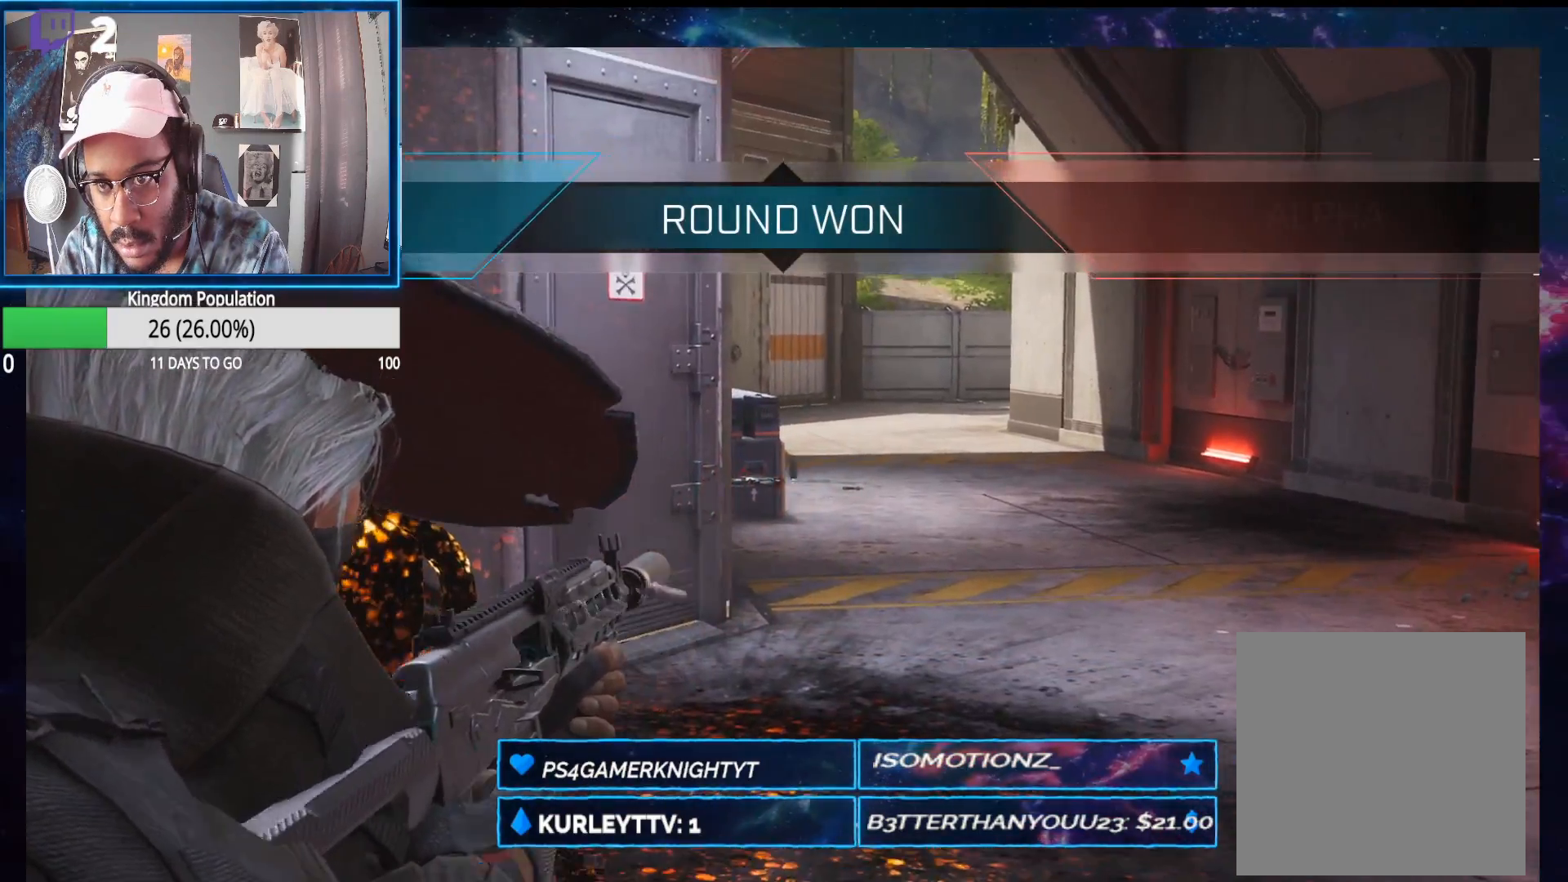
{"buttons": ["L2"], "left_stick": "left", "right_stick": "center", "events": [[33, "left_stick", "left"], [67, "R2", "up"], [133, "right_stick", "center"], [150, "left_stick", "center"], [333, "left_stick", "right"], [433, "left_stick", "left"]]}
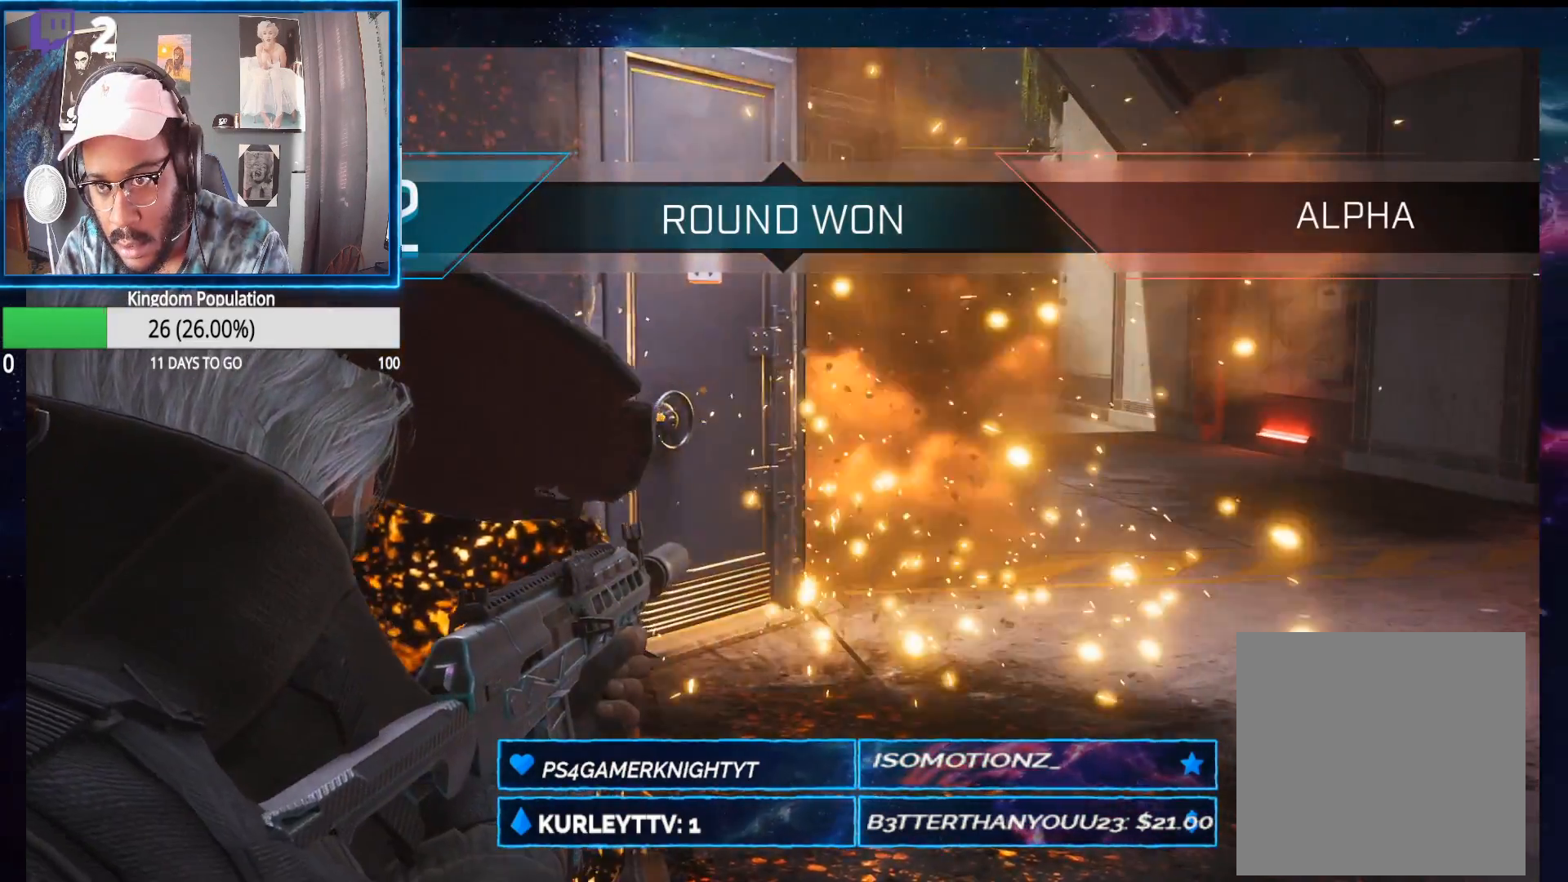
{"buttons": [], "left_stick": "center", "right_stick": "center", "events": [[17, "right_stick", "left"], [100, "left_stick", "center"], [100, "right_stick", "up-left"], [133, "L2", "up"], [200, "right_stick", "center"], [267, "left_stick", "left"], [350, "R1", "down"], [450, "R1", "up"], [467, "left_stick", "center"]]}
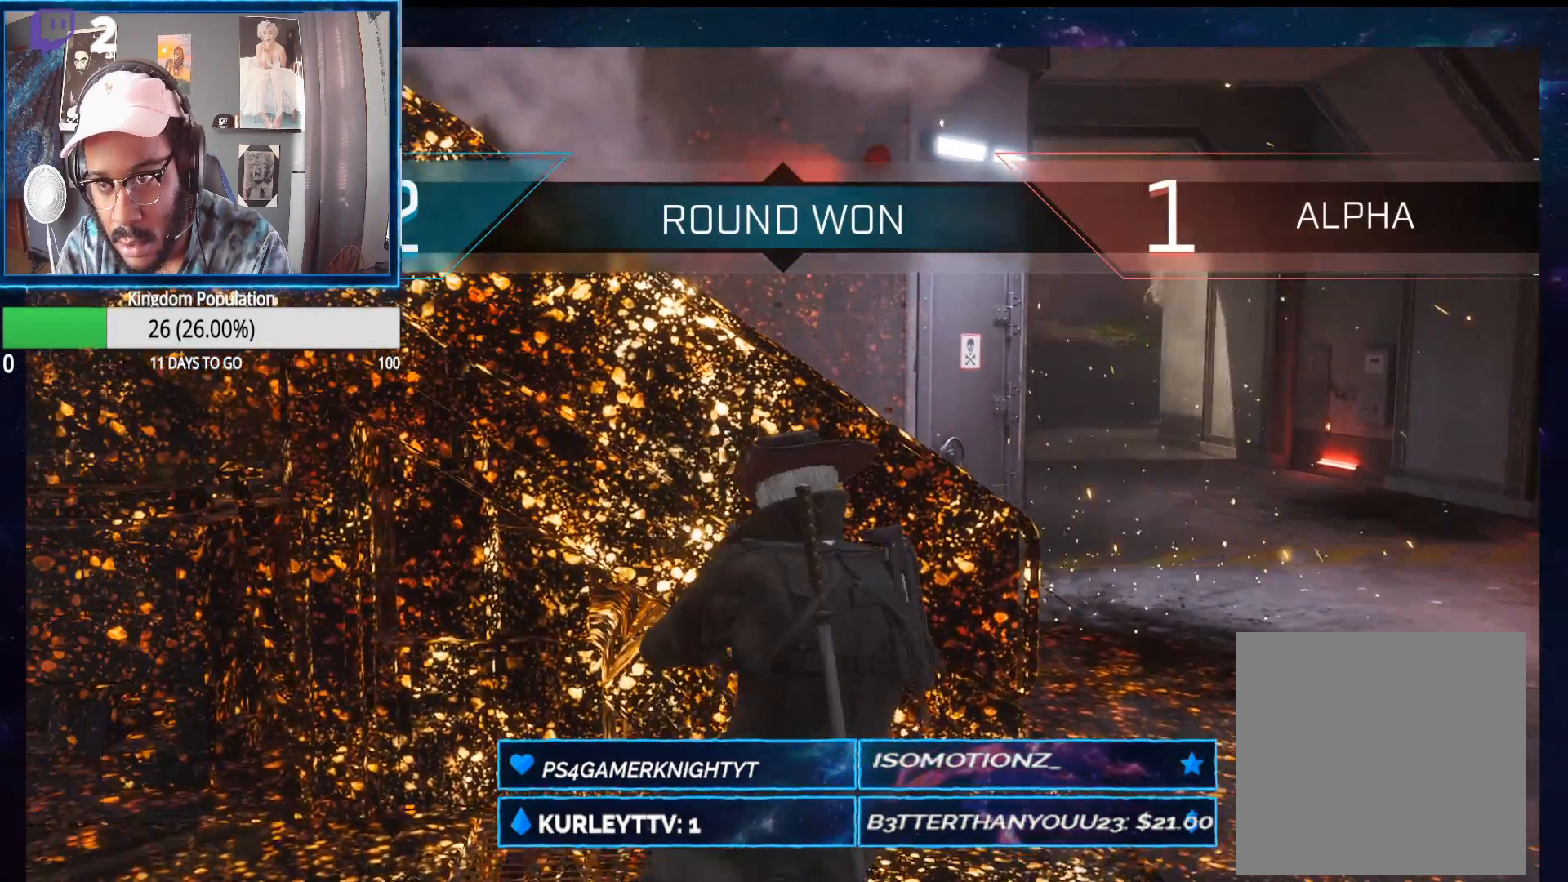
{"buttons": [], "left_stick": "center", "right_stick": "center", "events": [[50, "left_stick", "right"], [150, "left_stick", "center"], [200, "left_stick", "left"], [450, "left_stick", "center"]]}
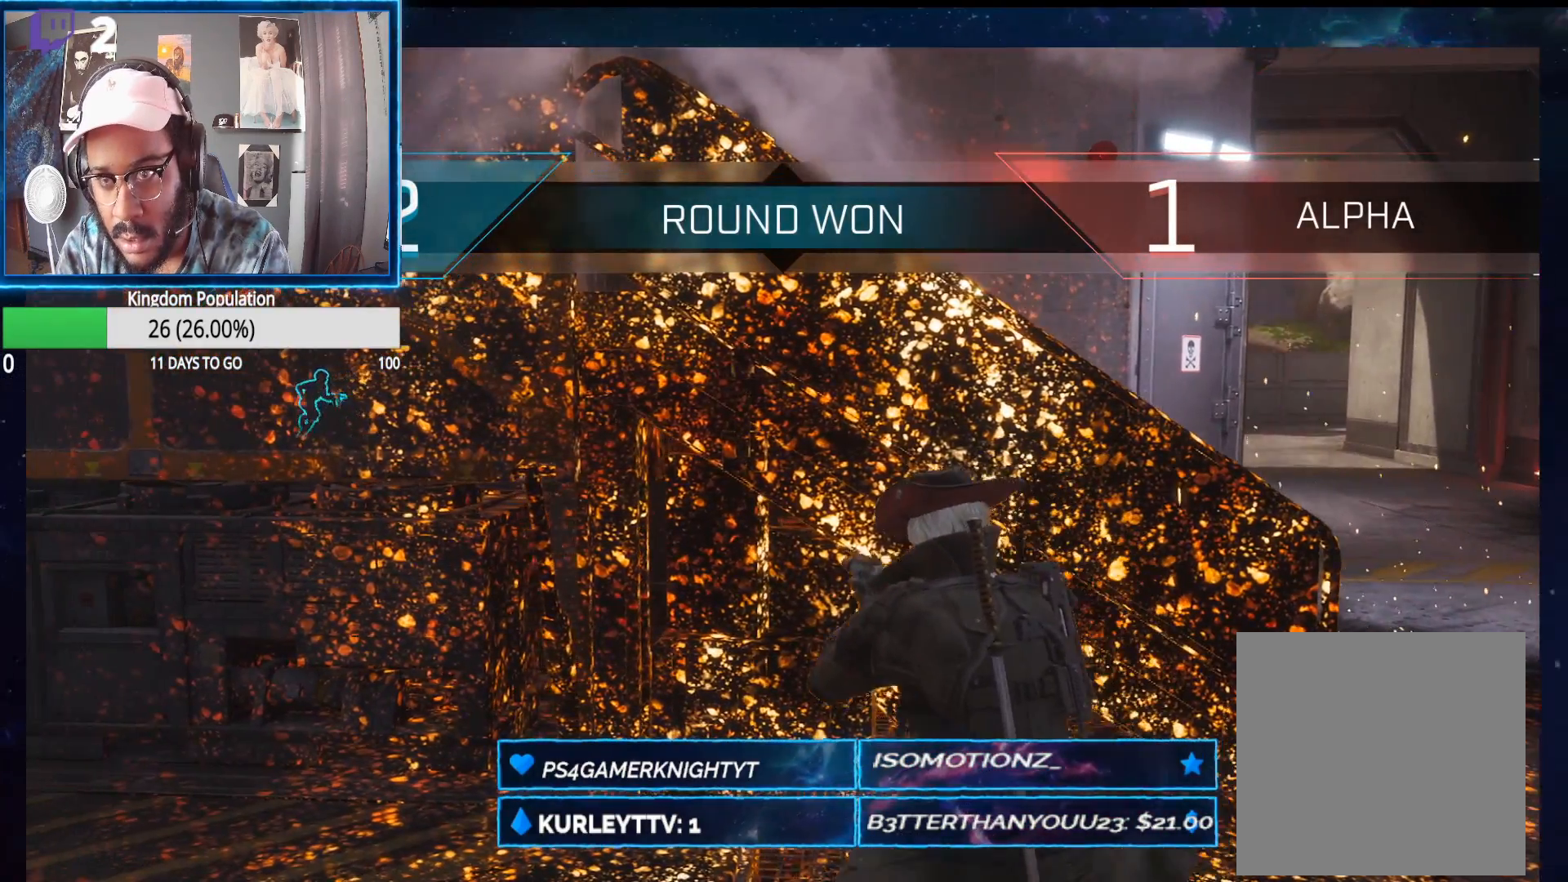
{"buttons": [], "left_stick": "center", "right_stick": "center", "events": [[67, "left_stick", "right"], [200, "left_stick", "center"], [250, "SELECT", "down"], [383, "SELECT", "up"]]}
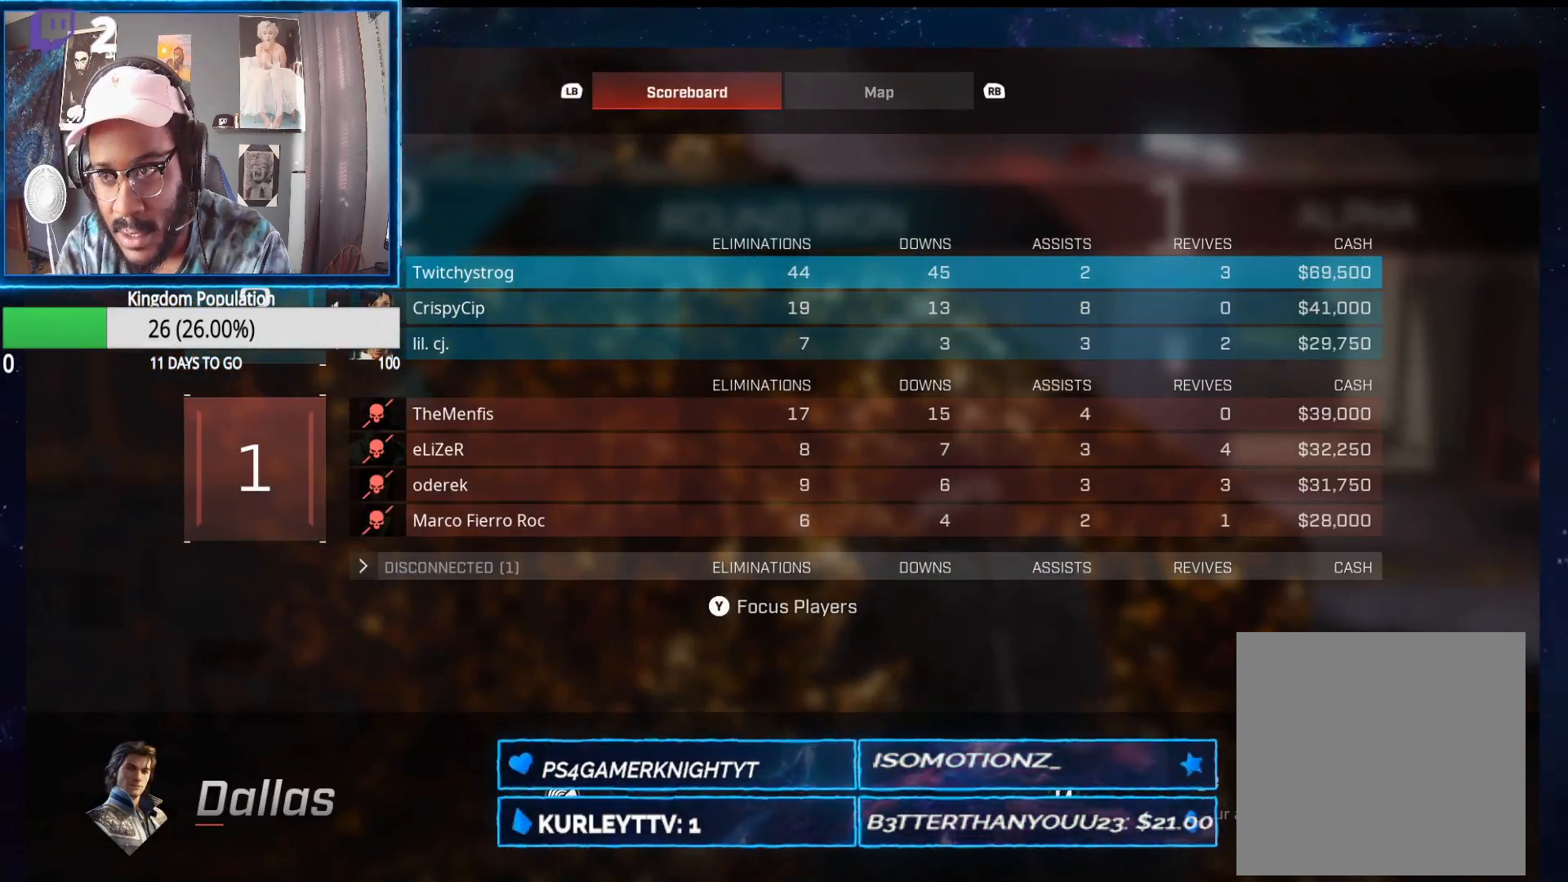
{"buttons": [], "left_stick": "center", "right_stick": "center", "events": []}
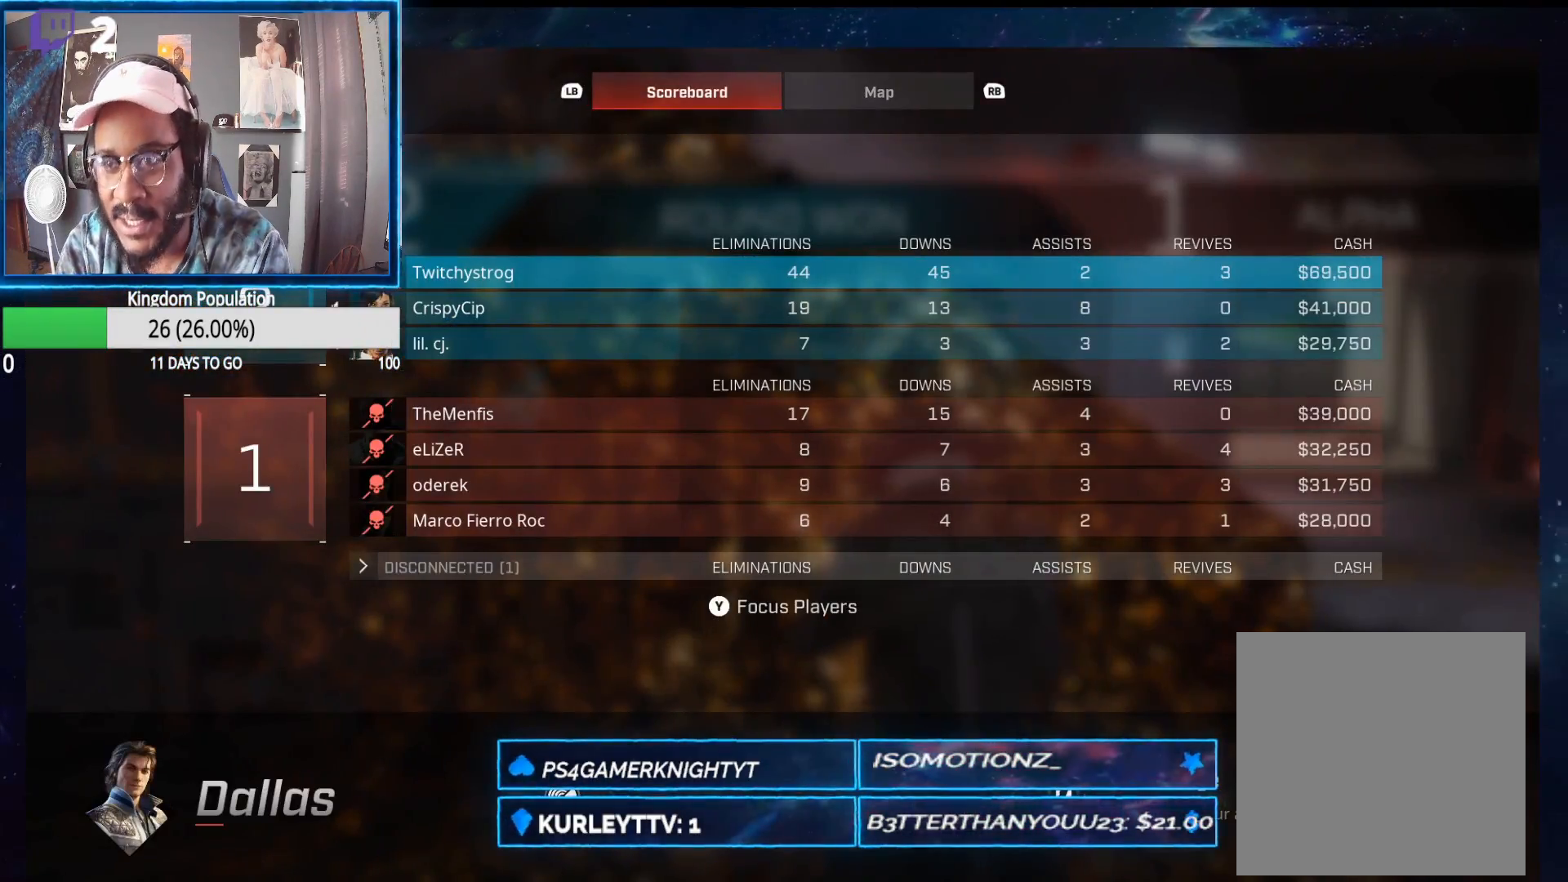
{"buttons": [], "left_stick": "center", "right_stick": "center", "events": []}
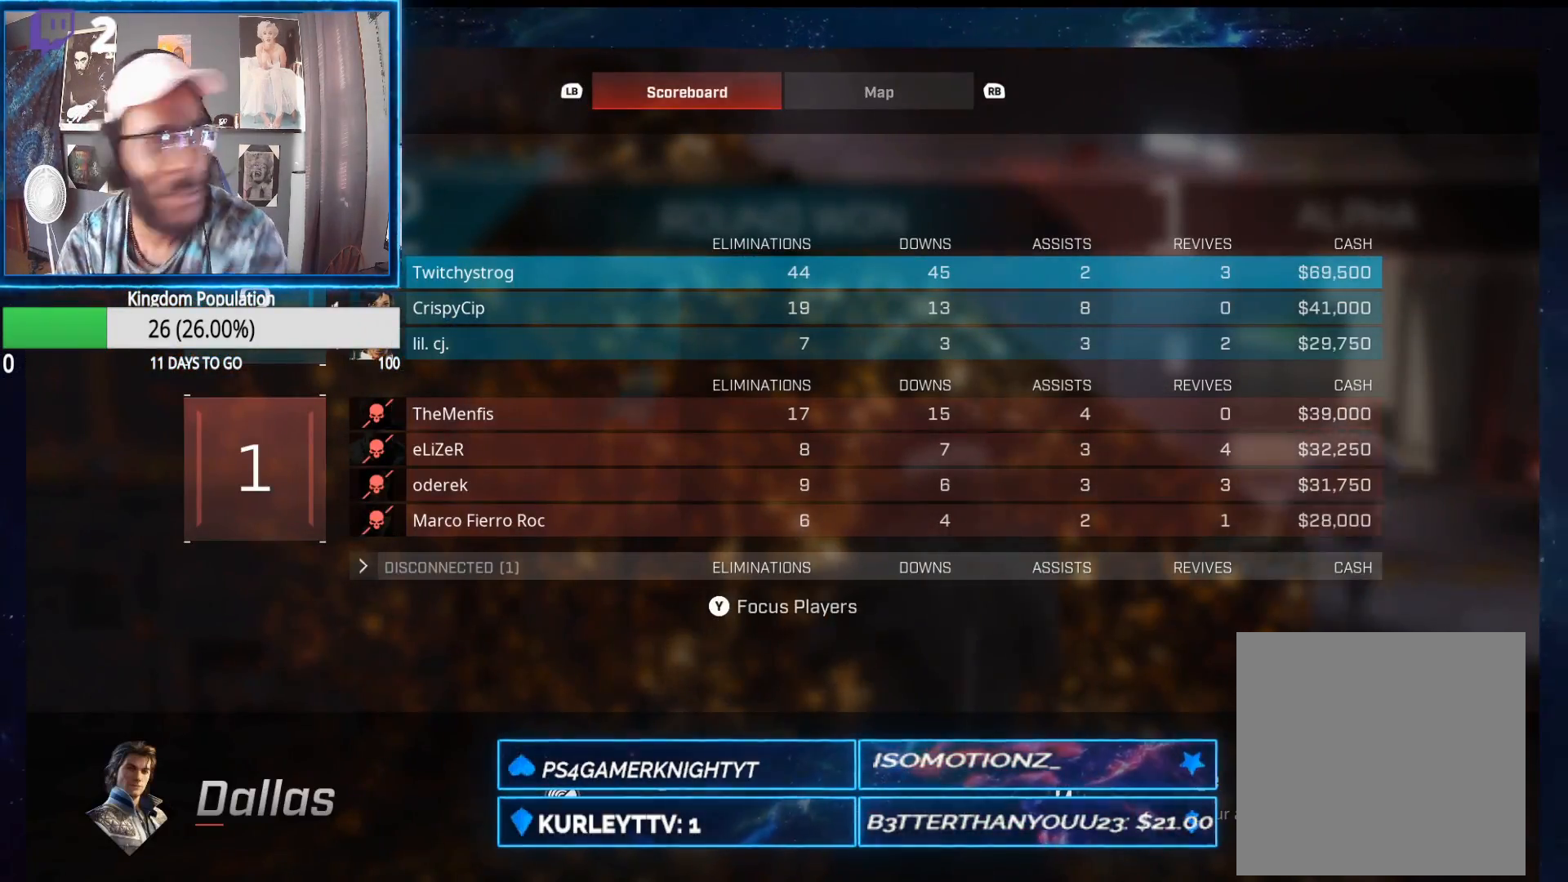
{"buttons": [], "left_stick": "center", "right_stick": "center", "events": []}